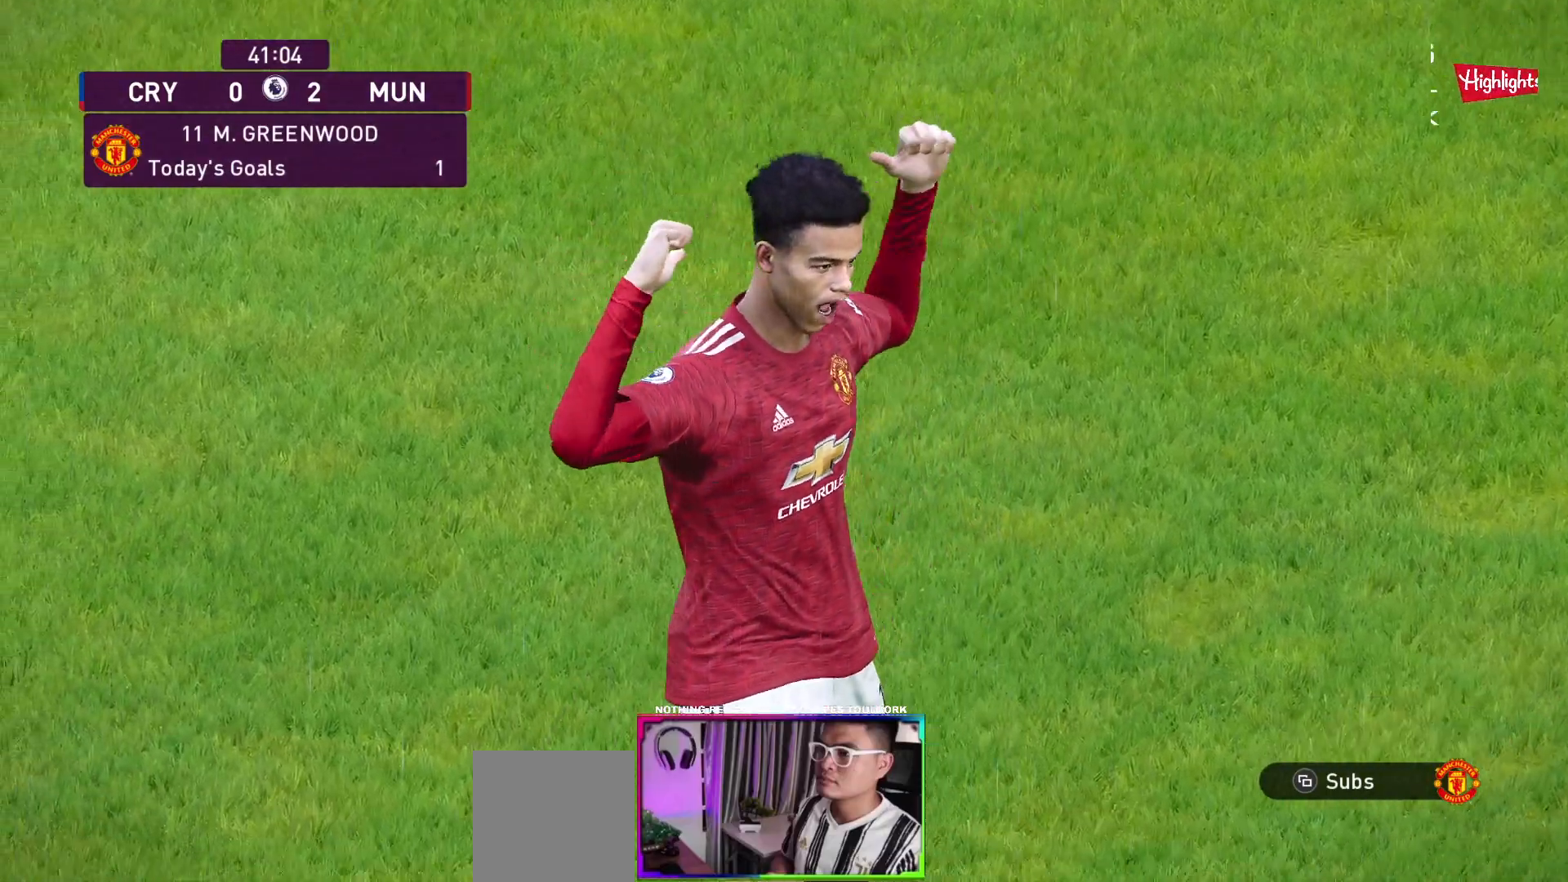
Gameplay with a controller (Xbox layout); each line is a JSON object with the inputs held at the frame after it. "events" lists button and stick changes between this image and that frame as [ms after this image, input, new state], when the widget could be followed in between. Not read: R3 right_stick.
{"buttons": [], "left_stick": "center", "events": [[233, "SELECT", "down"], [367, "SELECT", "up"]]}
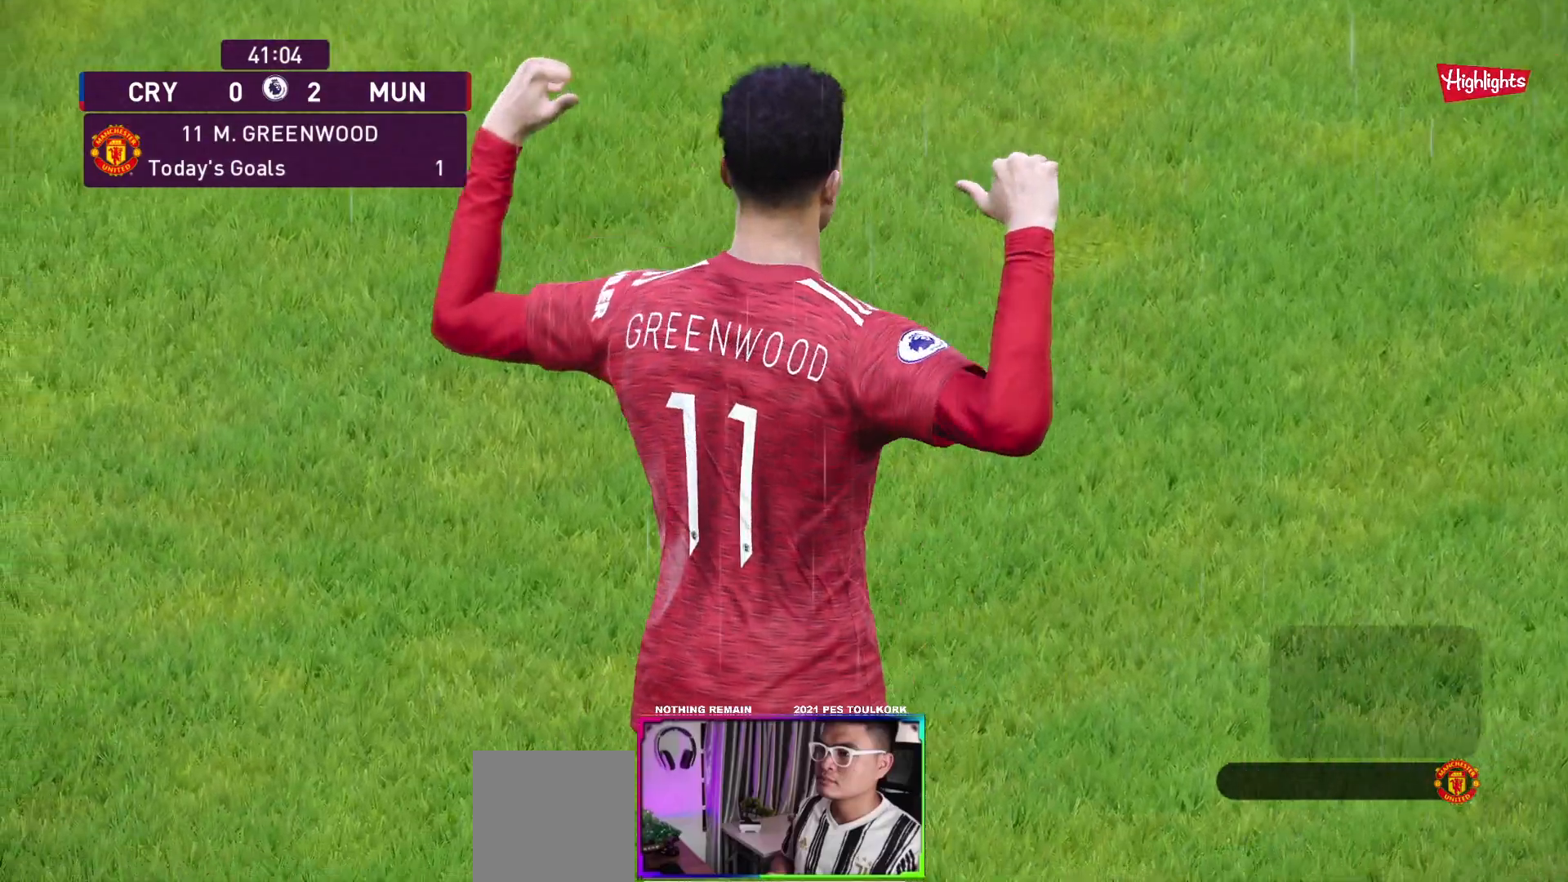
{"buttons": [], "left_stick": "right", "events": [[500, "left_stick", "right"]]}
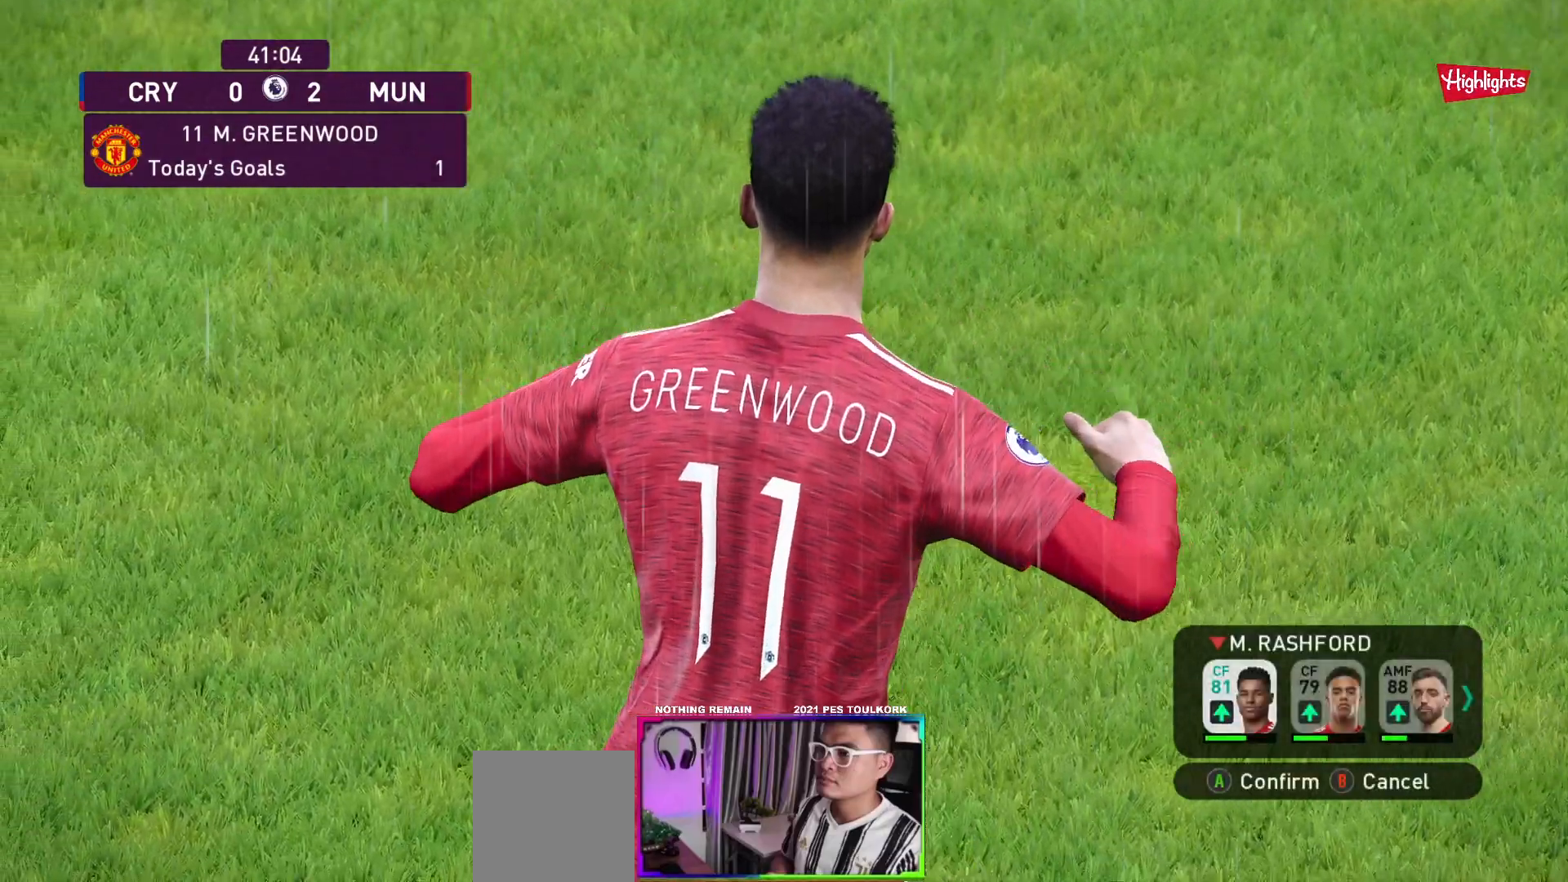
{"buttons": [], "left_stick": "center", "events": [[167, "left_stick", "center"]]}
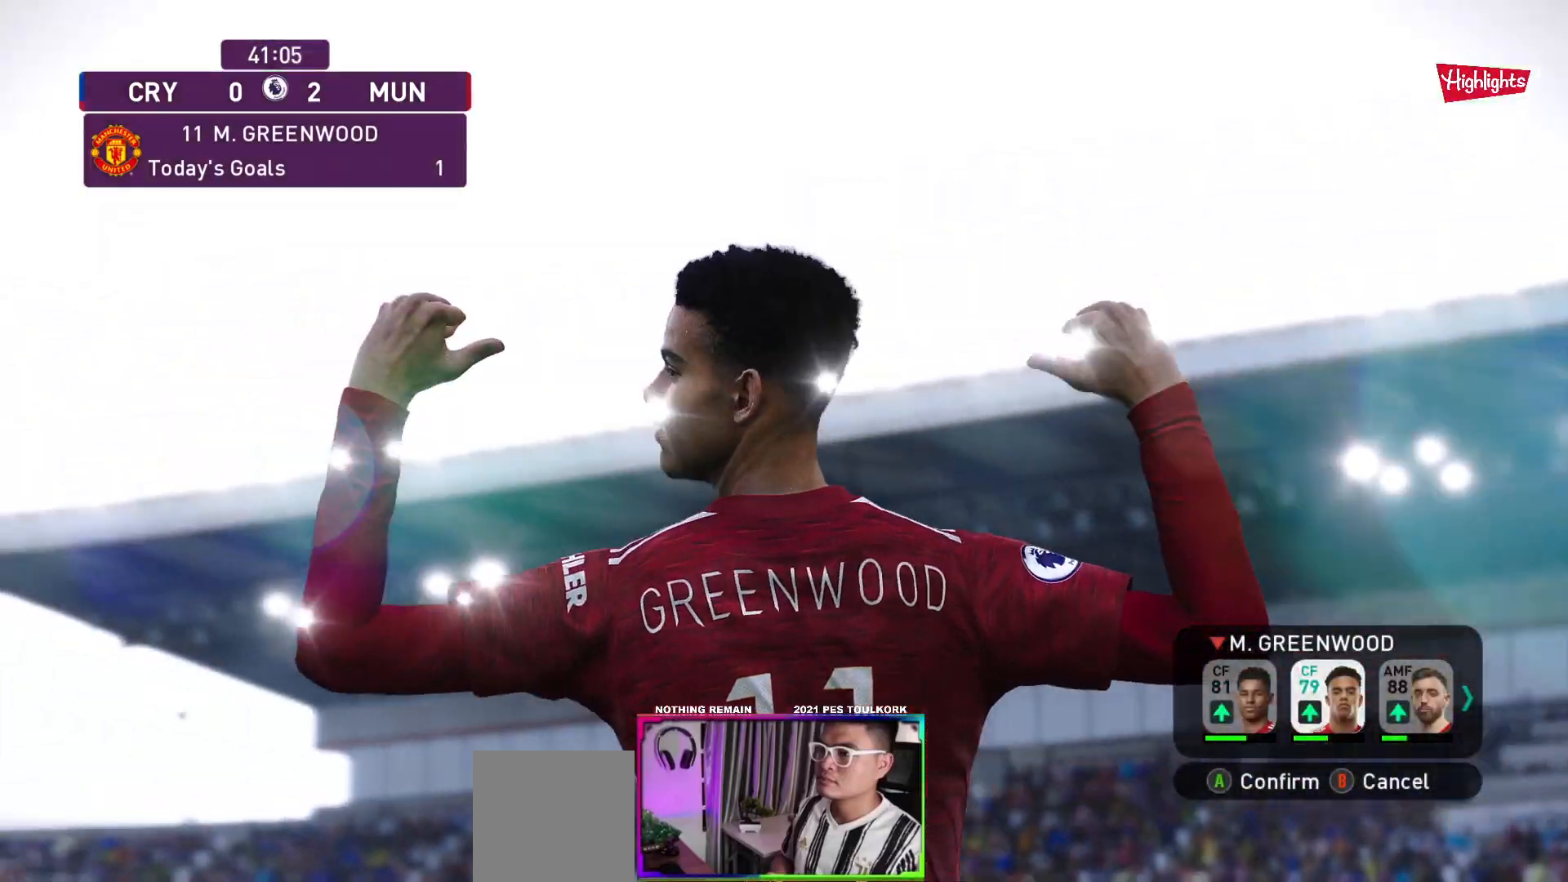
{"buttons": [], "left_stick": "center", "events": [[250, "left_stick", "right"], [400, "left_stick", "center"]]}
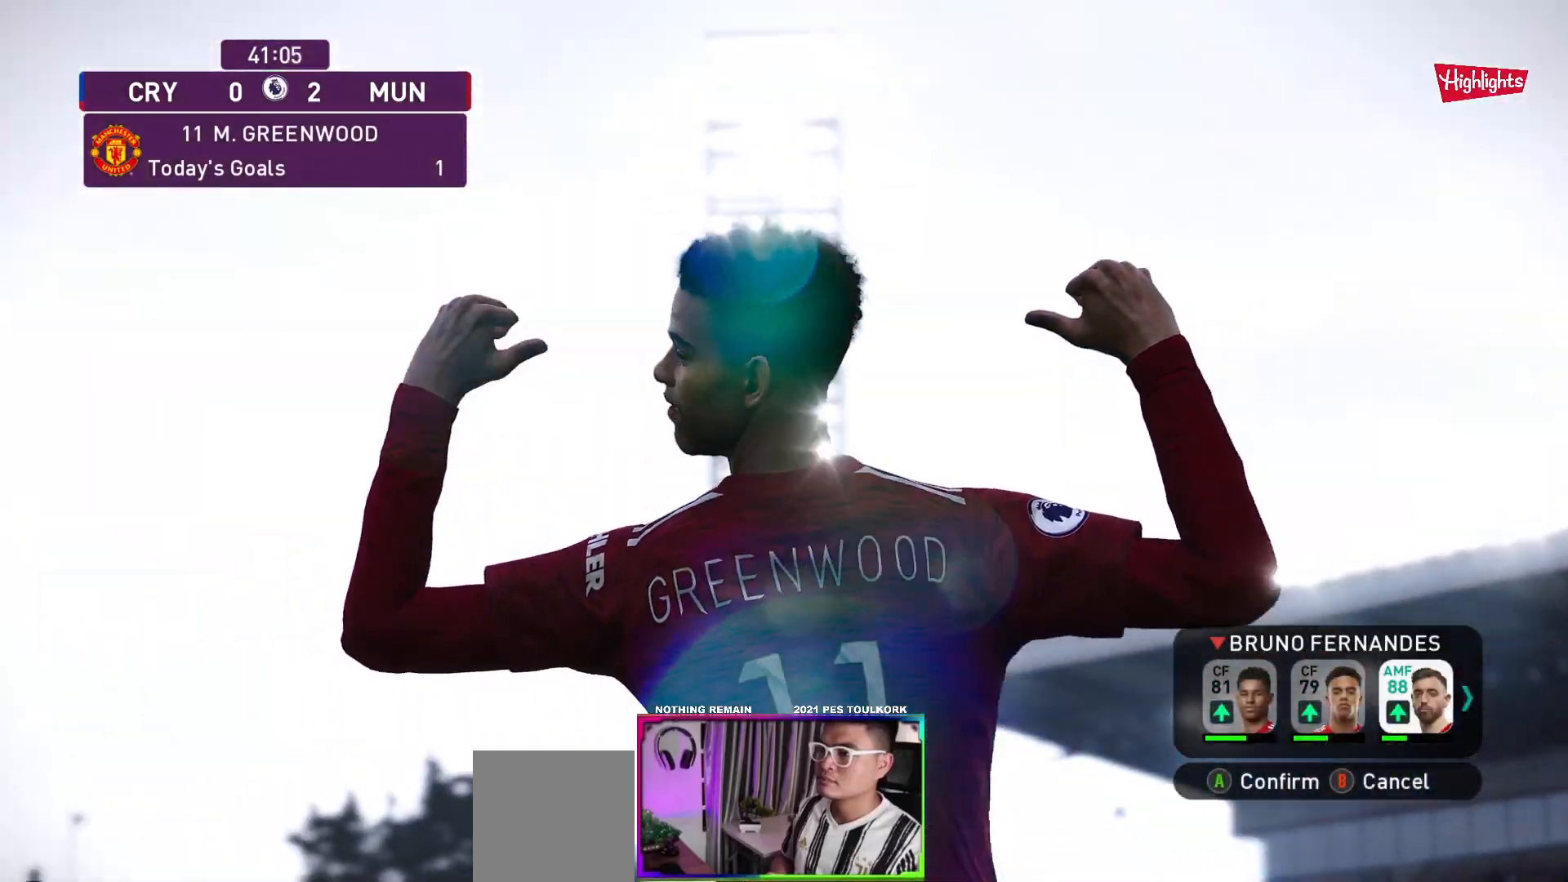
{"buttons": [], "left_stick": "center", "events": [[233, "left_stick", "right"], [400, "left_stick", "center"]]}
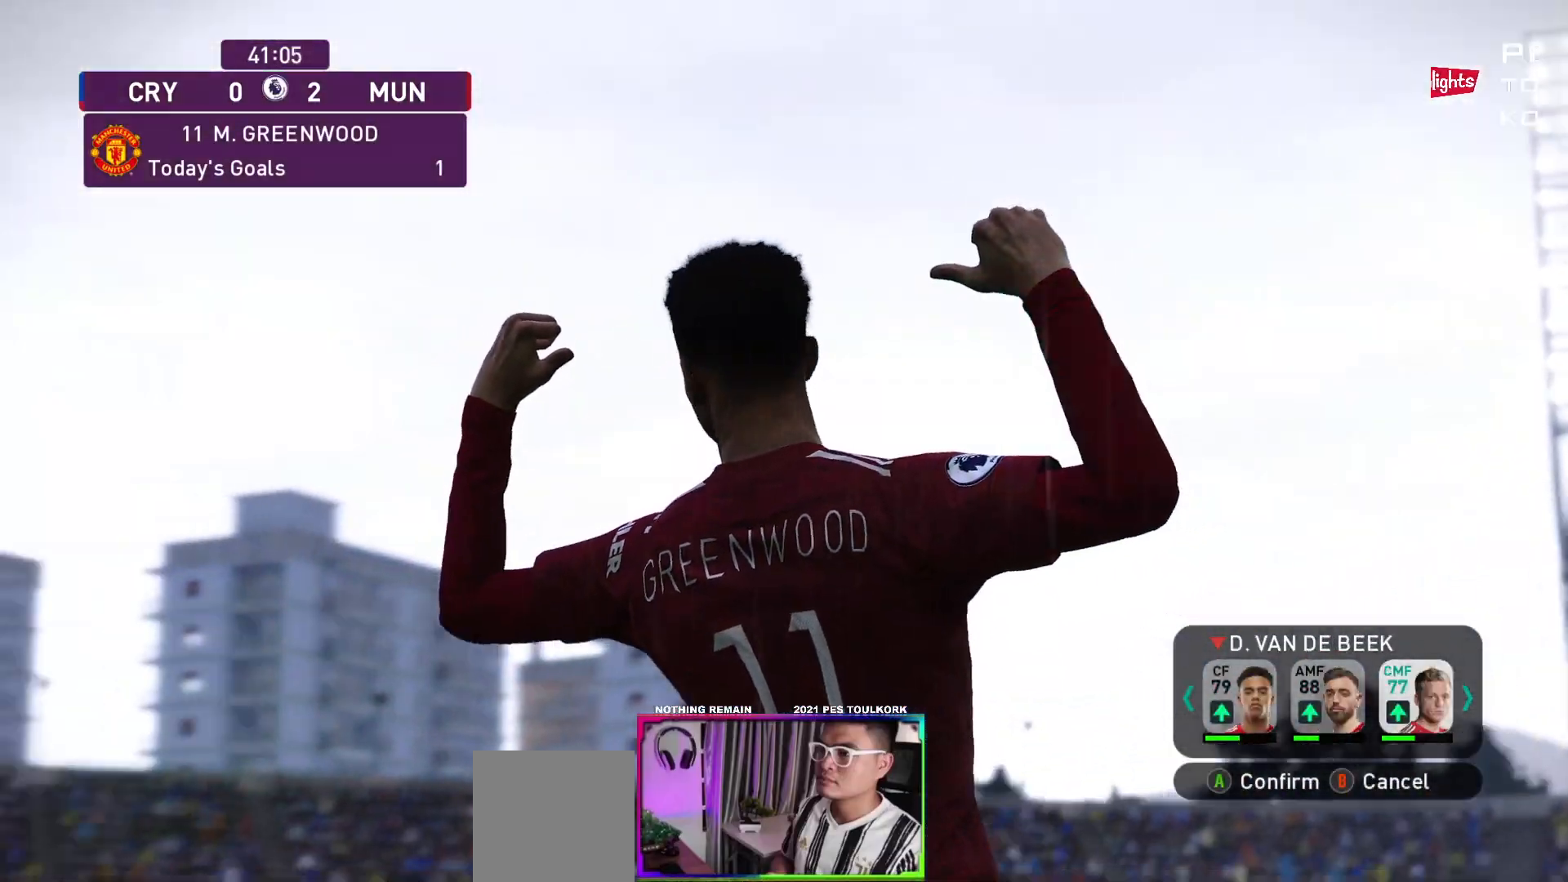
{"buttons": [], "left_stick": "center", "events": []}
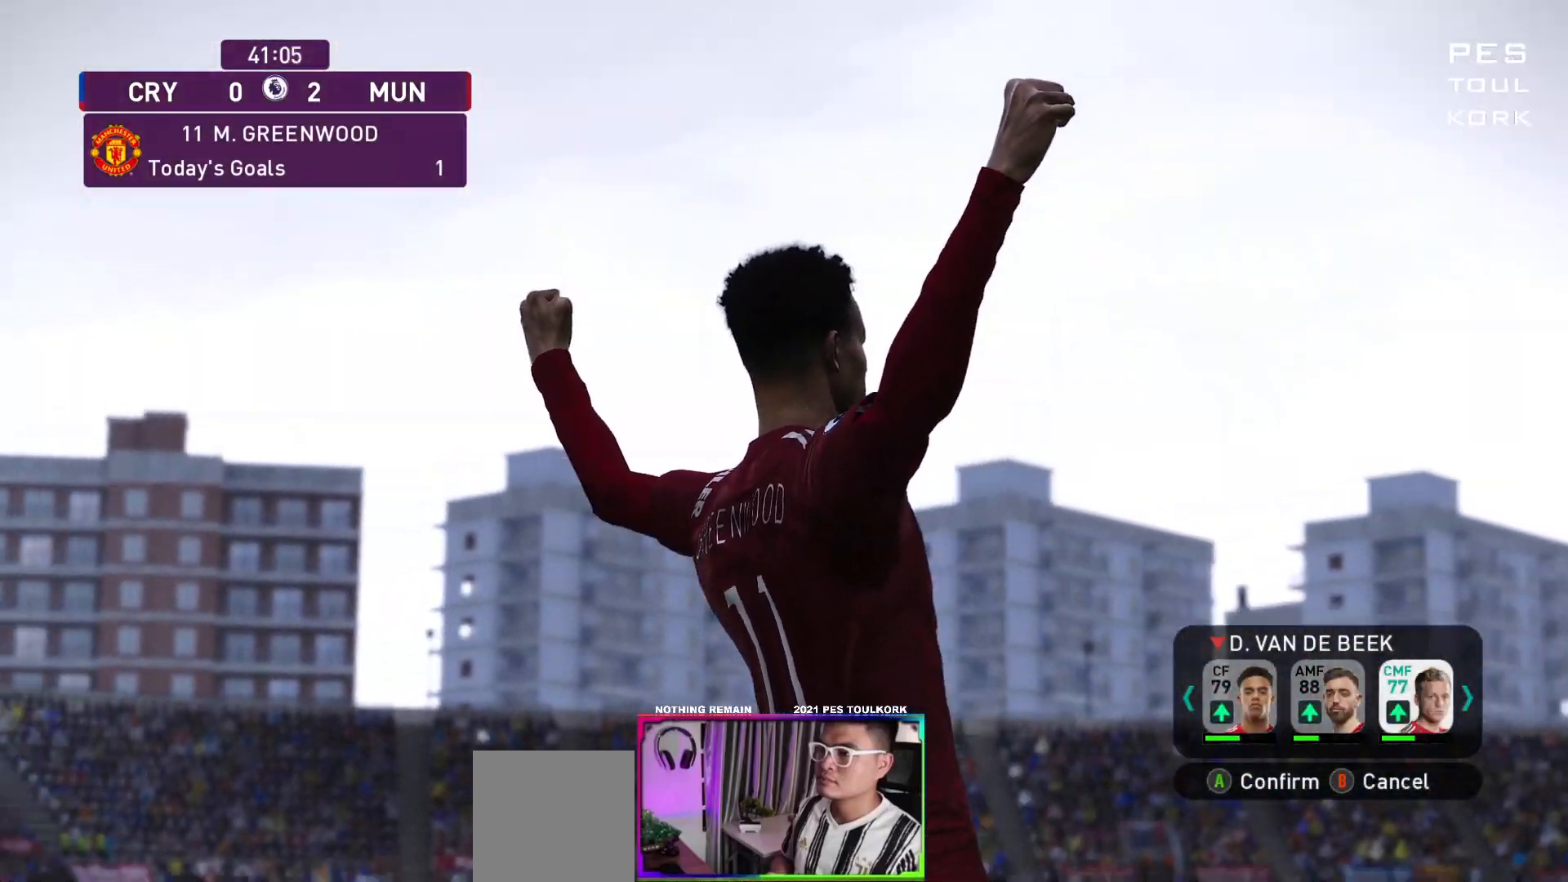
{"buttons": [], "left_stick": "center", "events": [[33, "left_stick", "right"], [250, "left_stick", "center"]]}
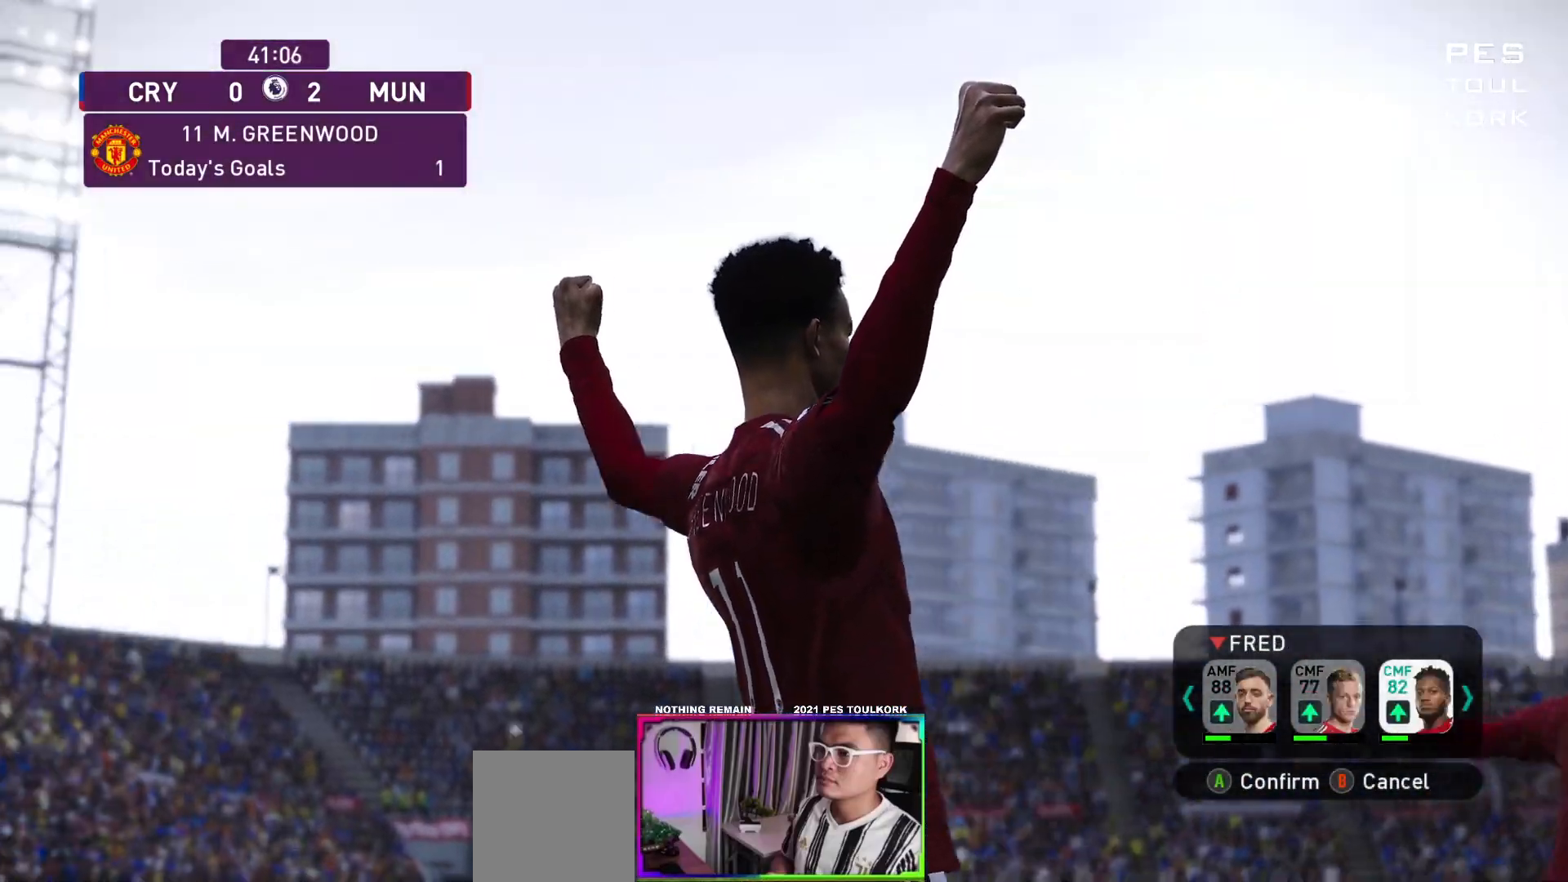
{"buttons": [], "left_stick": "center", "events": []}
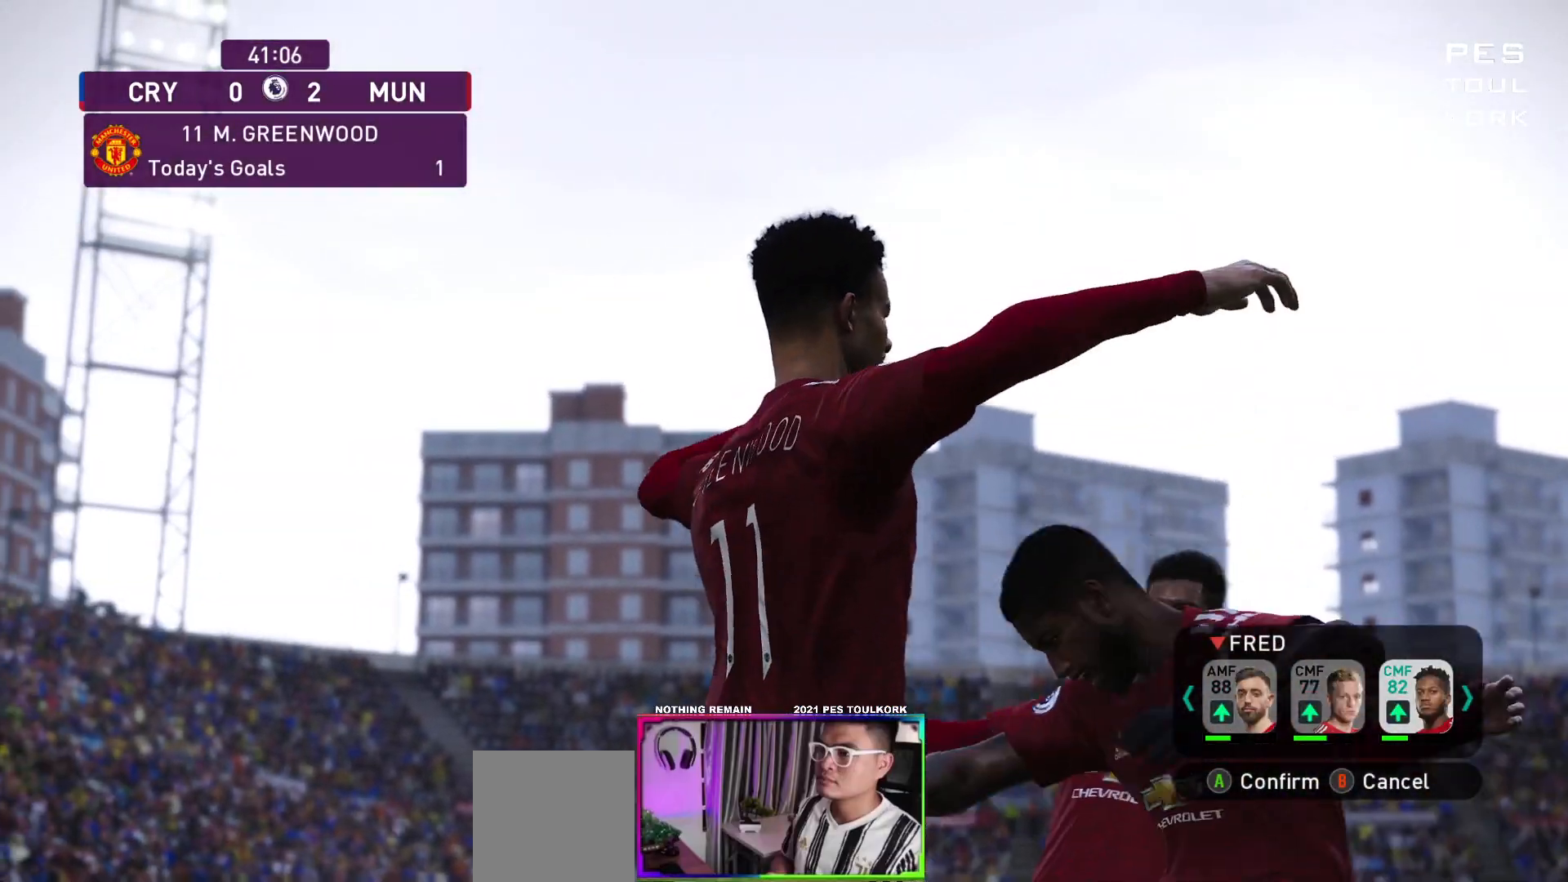
{"buttons": [], "left_stick": "center", "events": [[183, "left_stick", "right"], [317, "left_stick", "center"]]}
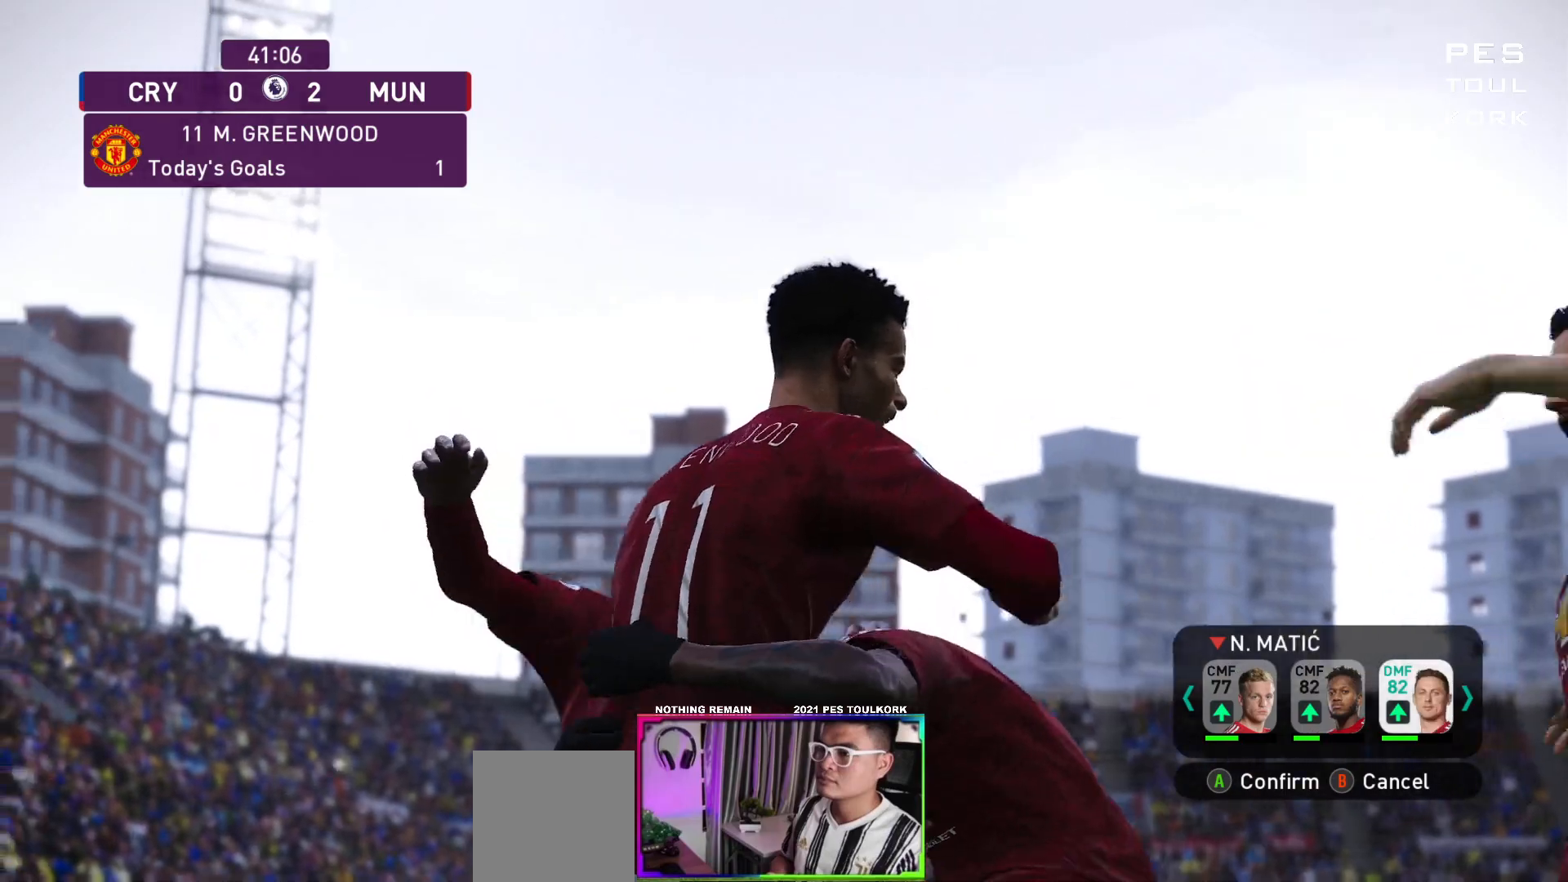
{"buttons": [], "left_stick": "center", "events": []}
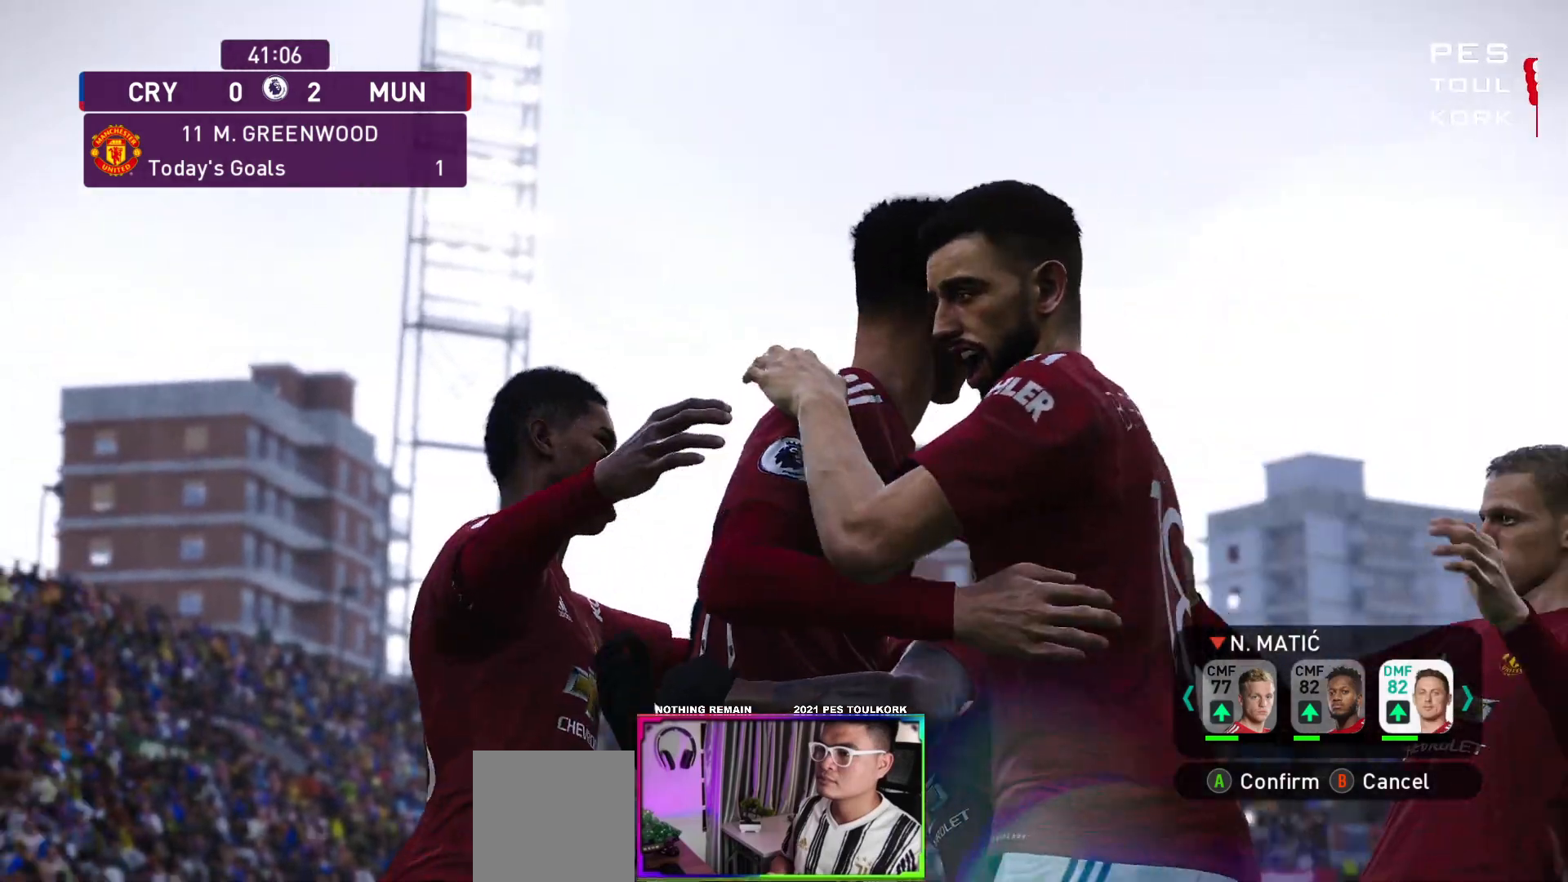
{"buttons": [], "left_stick": "center", "events": [[267, "left_stick", "left"], [400, "left_stick", "center"]]}
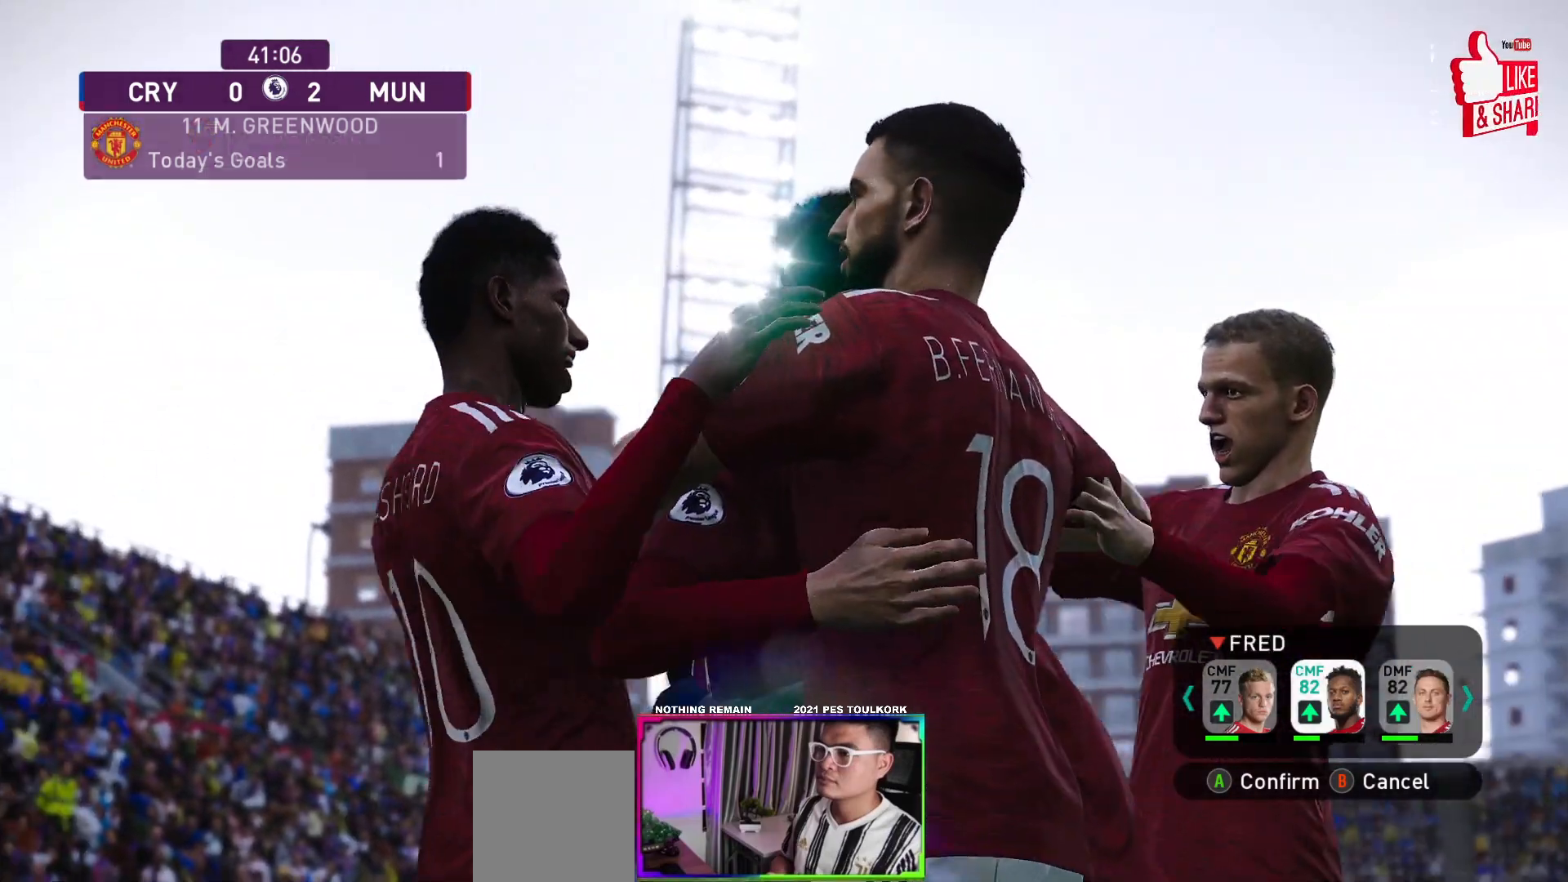
{"buttons": [], "left_stick": "center", "events": [[50, "left_stick", "left"], [200, "left_stick", "center"]]}
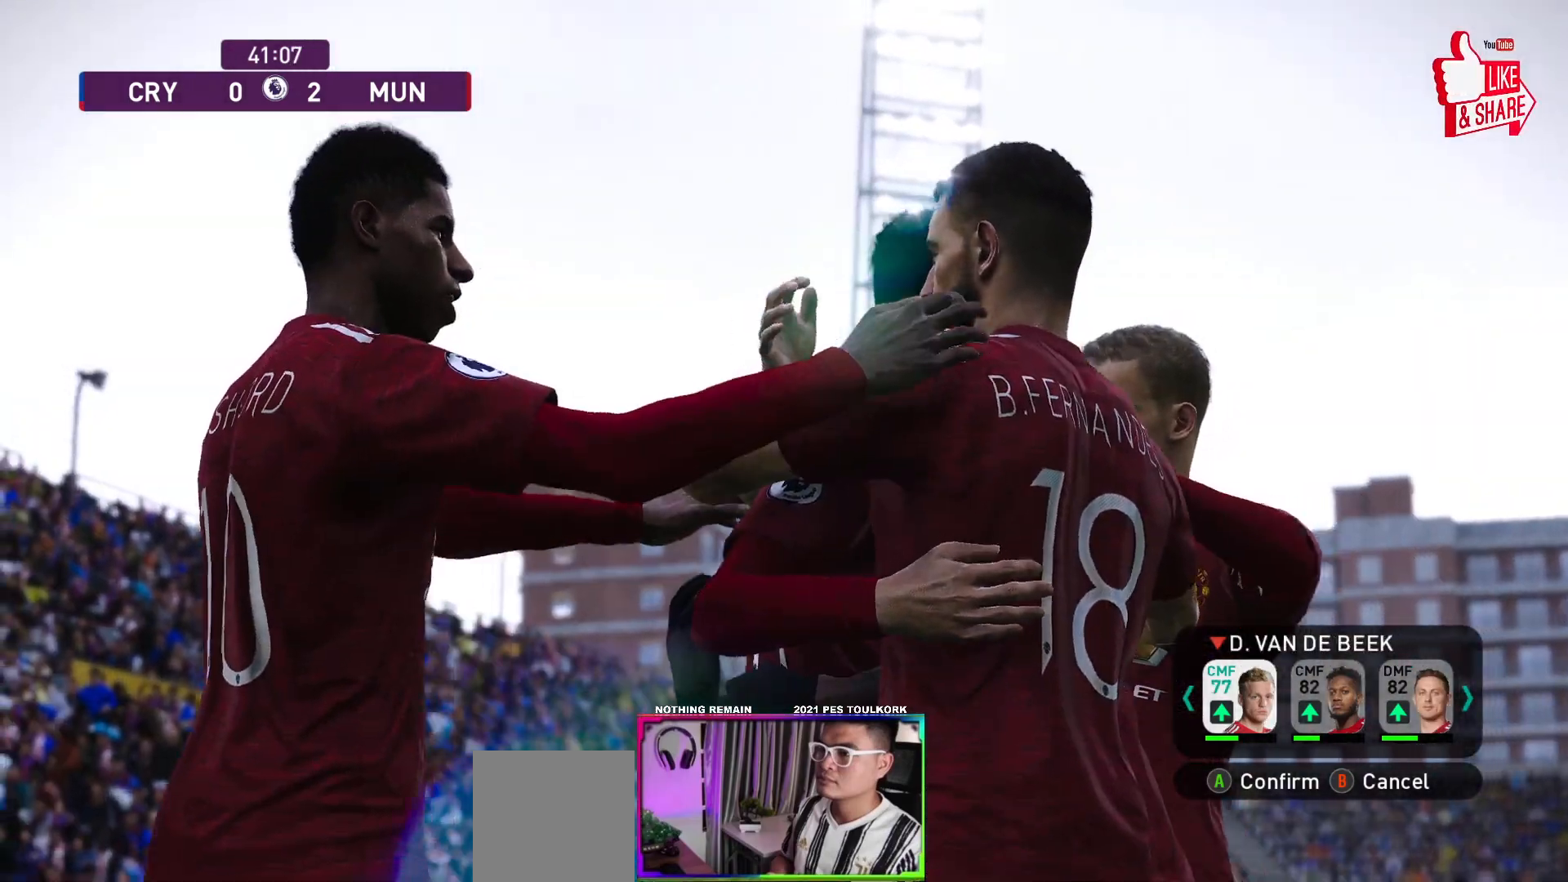
{"buttons": [], "left_stick": "center", "events": []}
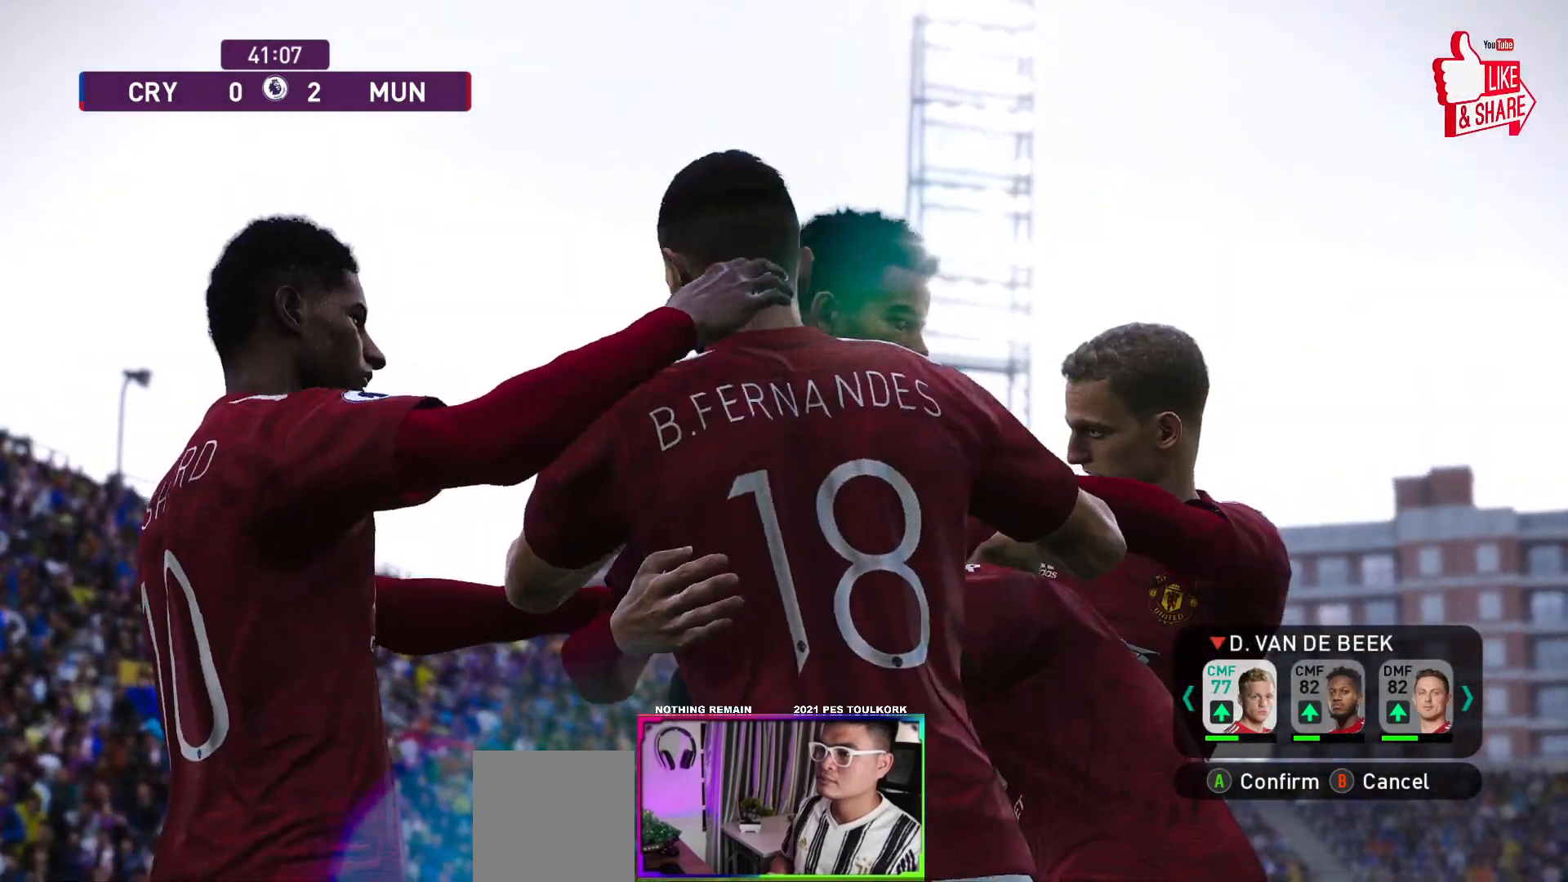
{"buttons": [], "left_stick": "center", "events": [[17, "A", "down"], [150, "A", "up"]]}
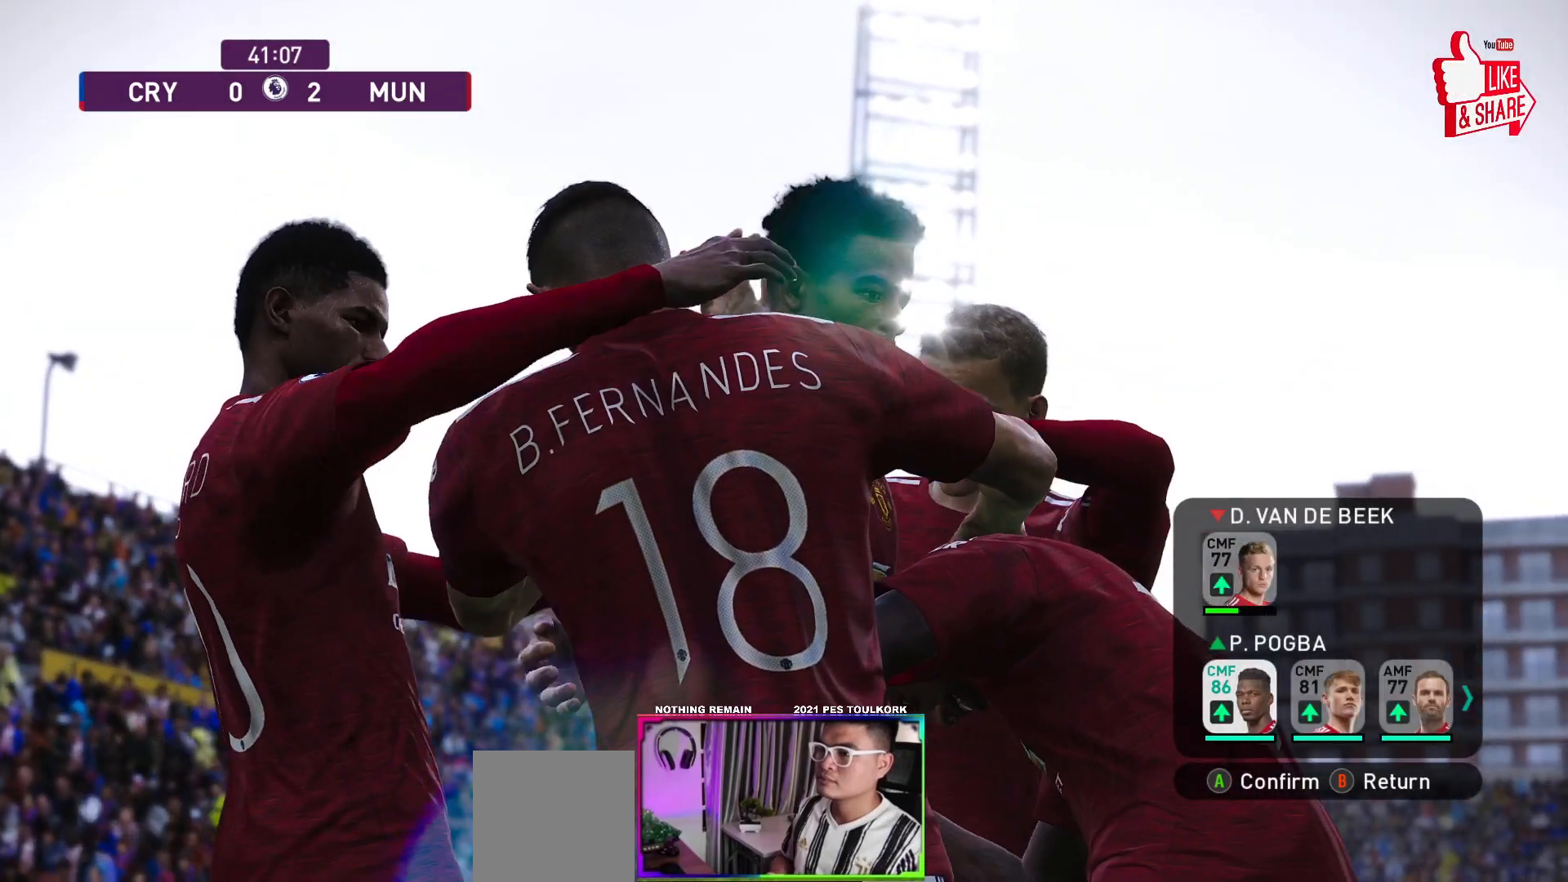
{"buttons": [], "left_stick": "center", "events": []}
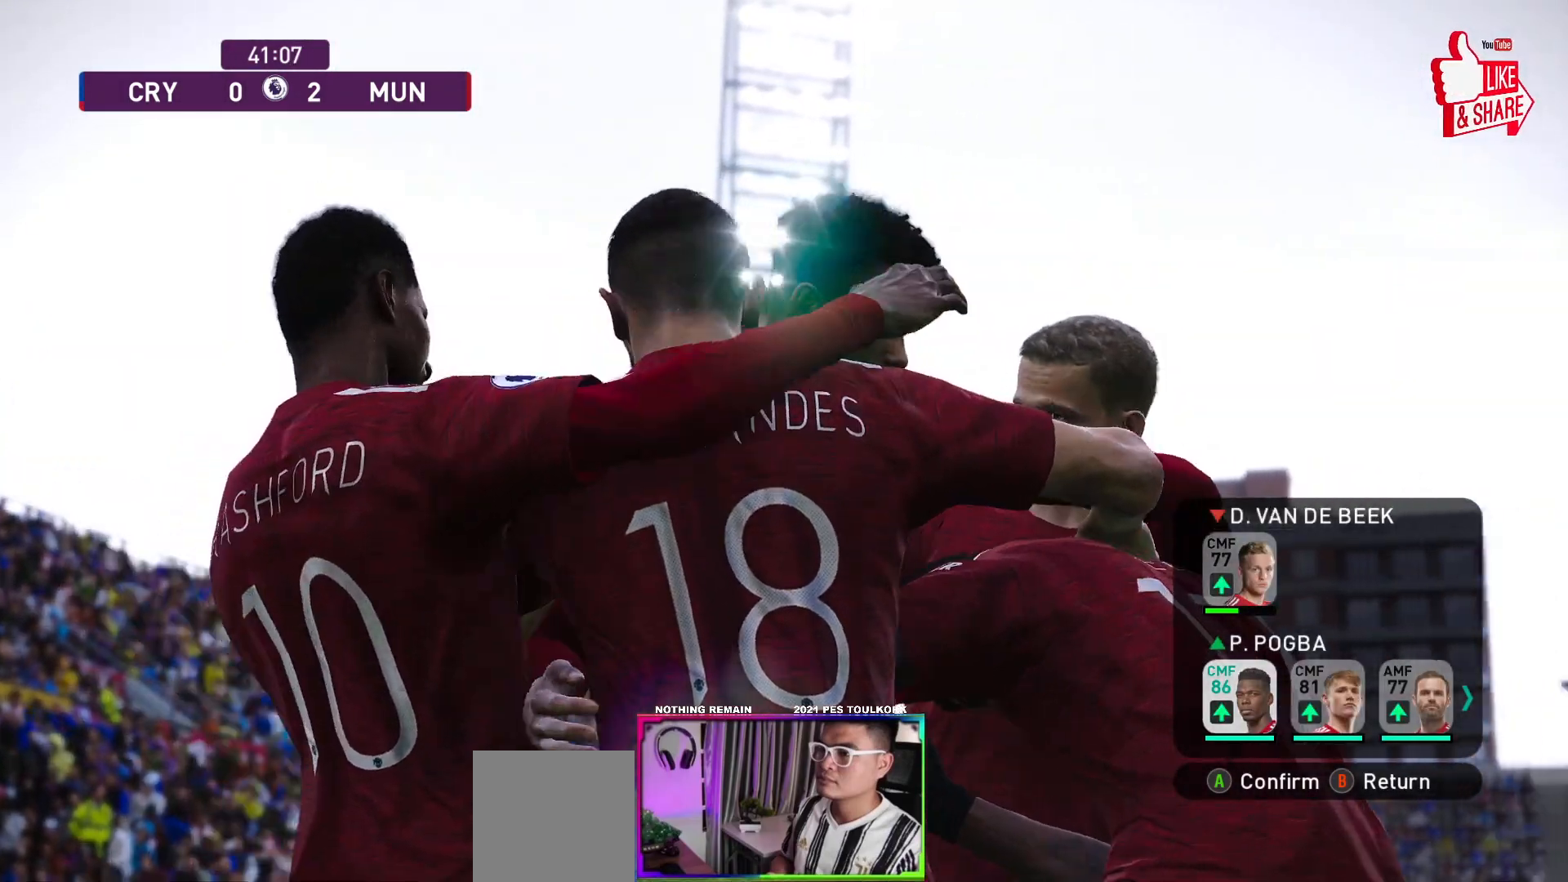
{"buttons": [], "left_stick": "right", "events": [[17, "left_stick", "right"], [167, "left_stick", "center"], [367, "left_stick", "right"]]}
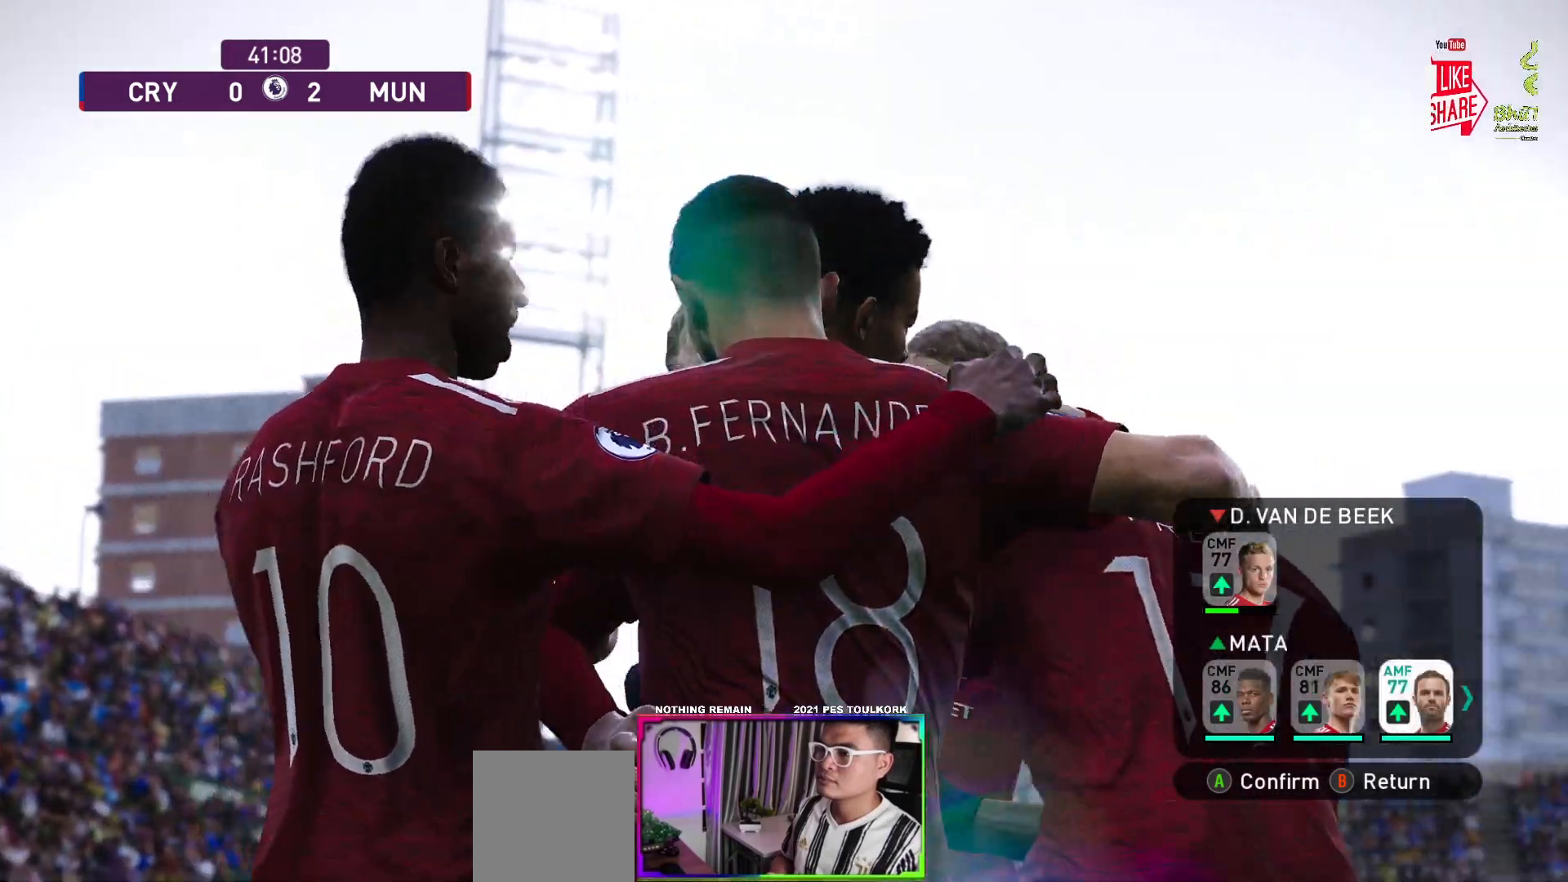
{"buttons": [], "left_stick": "center", "events": [[17, "left_stick", "center"], [200, "left_stick", "right"], [333, "left_stick", "center"]]}
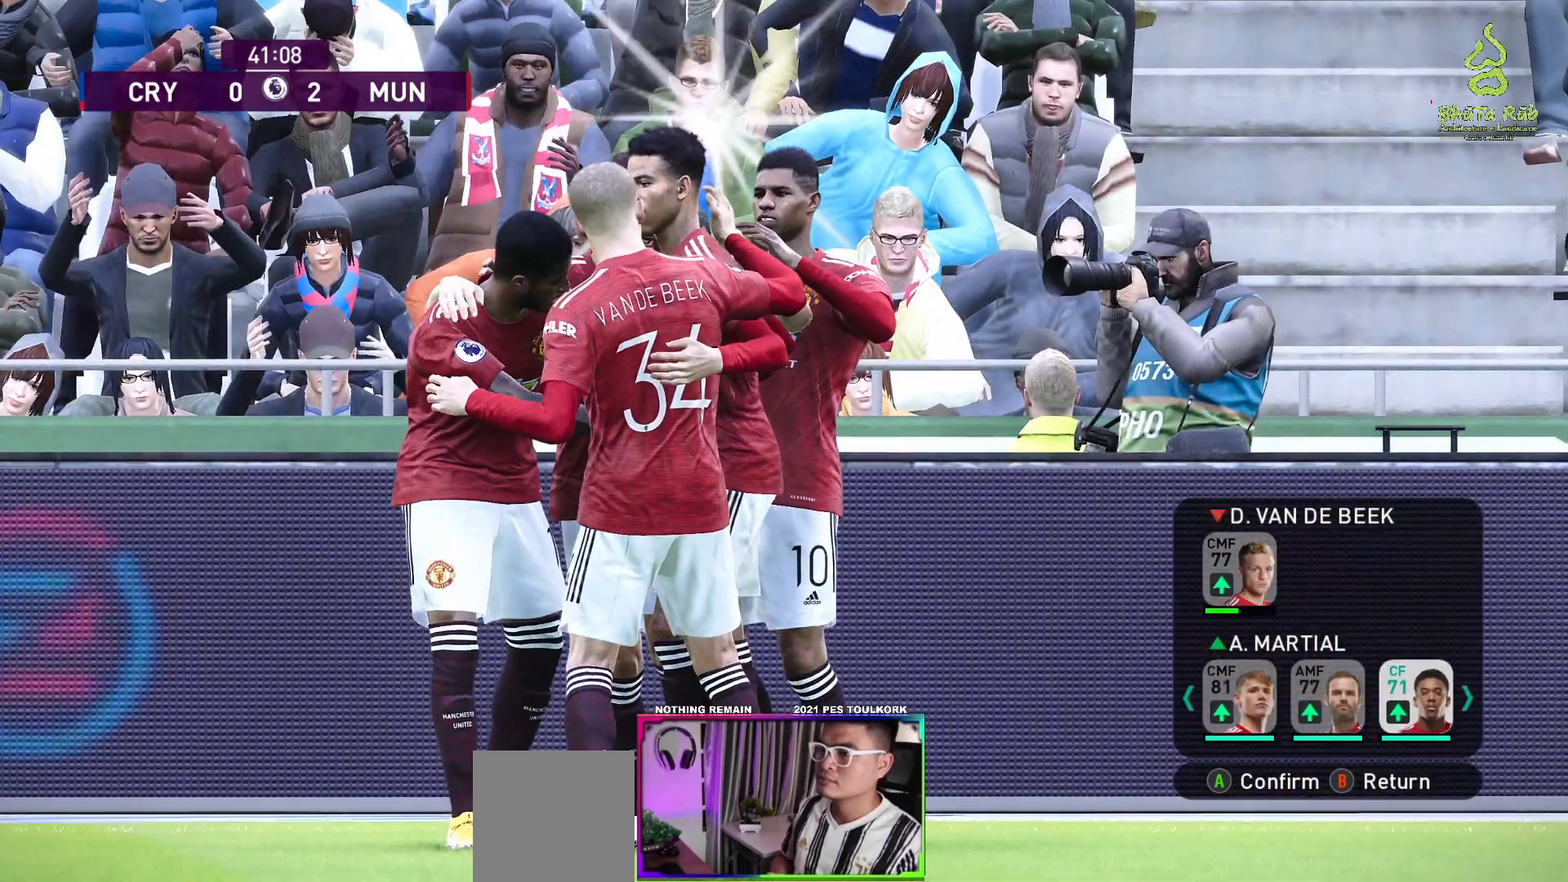
{"buttons": [], "left_stick": "right", "events": [[200, "left_stick", "right"], [333, "left_stick", "center"], [483, "left_stick", "right"]]}
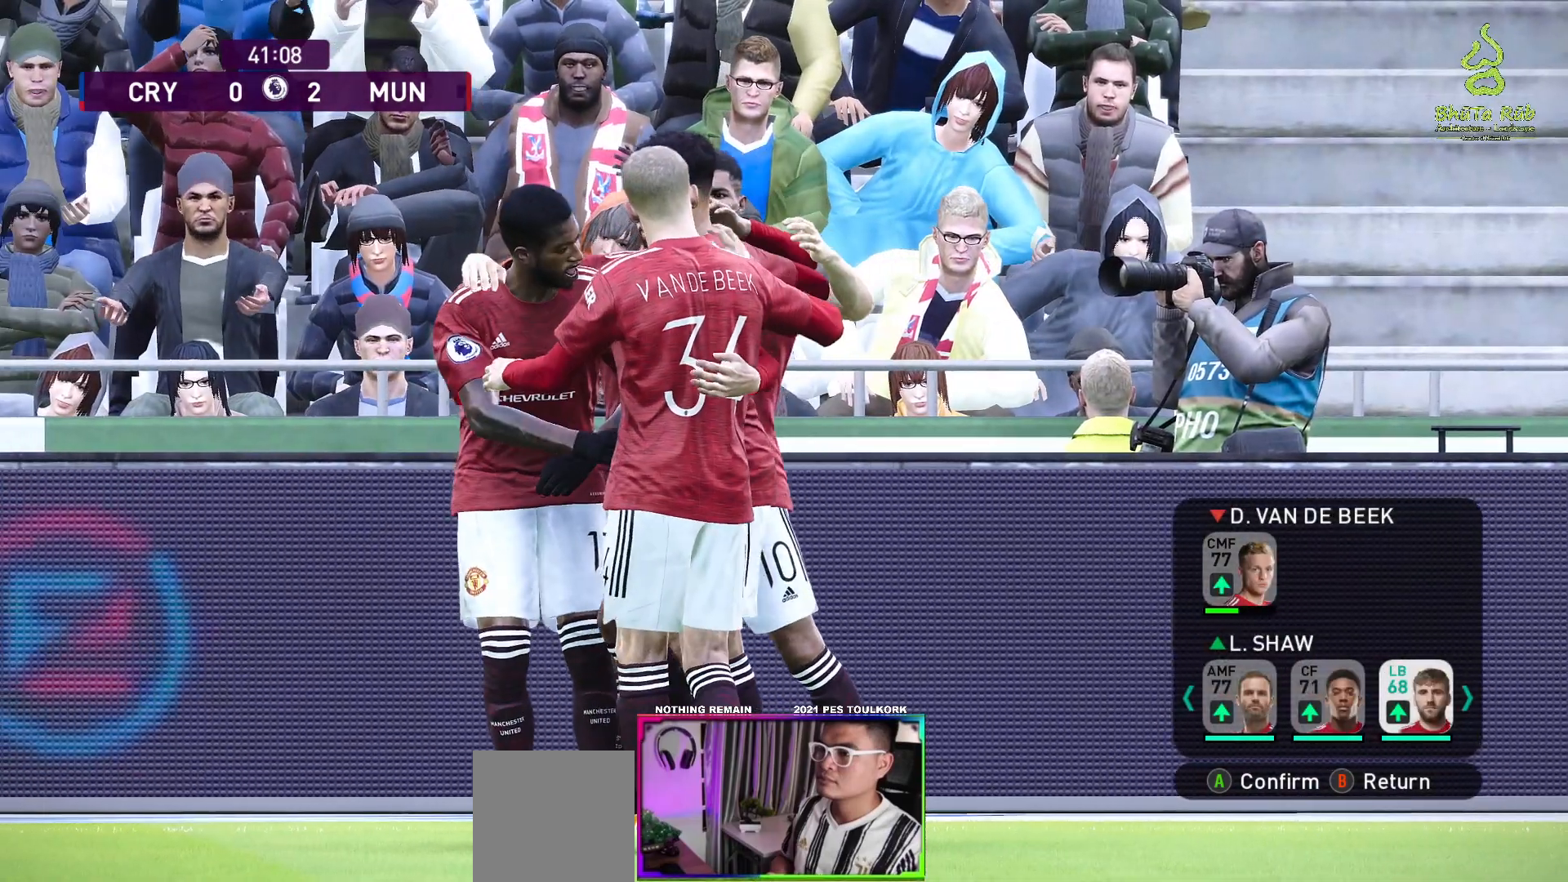
{"buttons": [], "left_stick": "right", "events": [[100, "left_stick", "center"], [317, "left_stick", "right"]]}
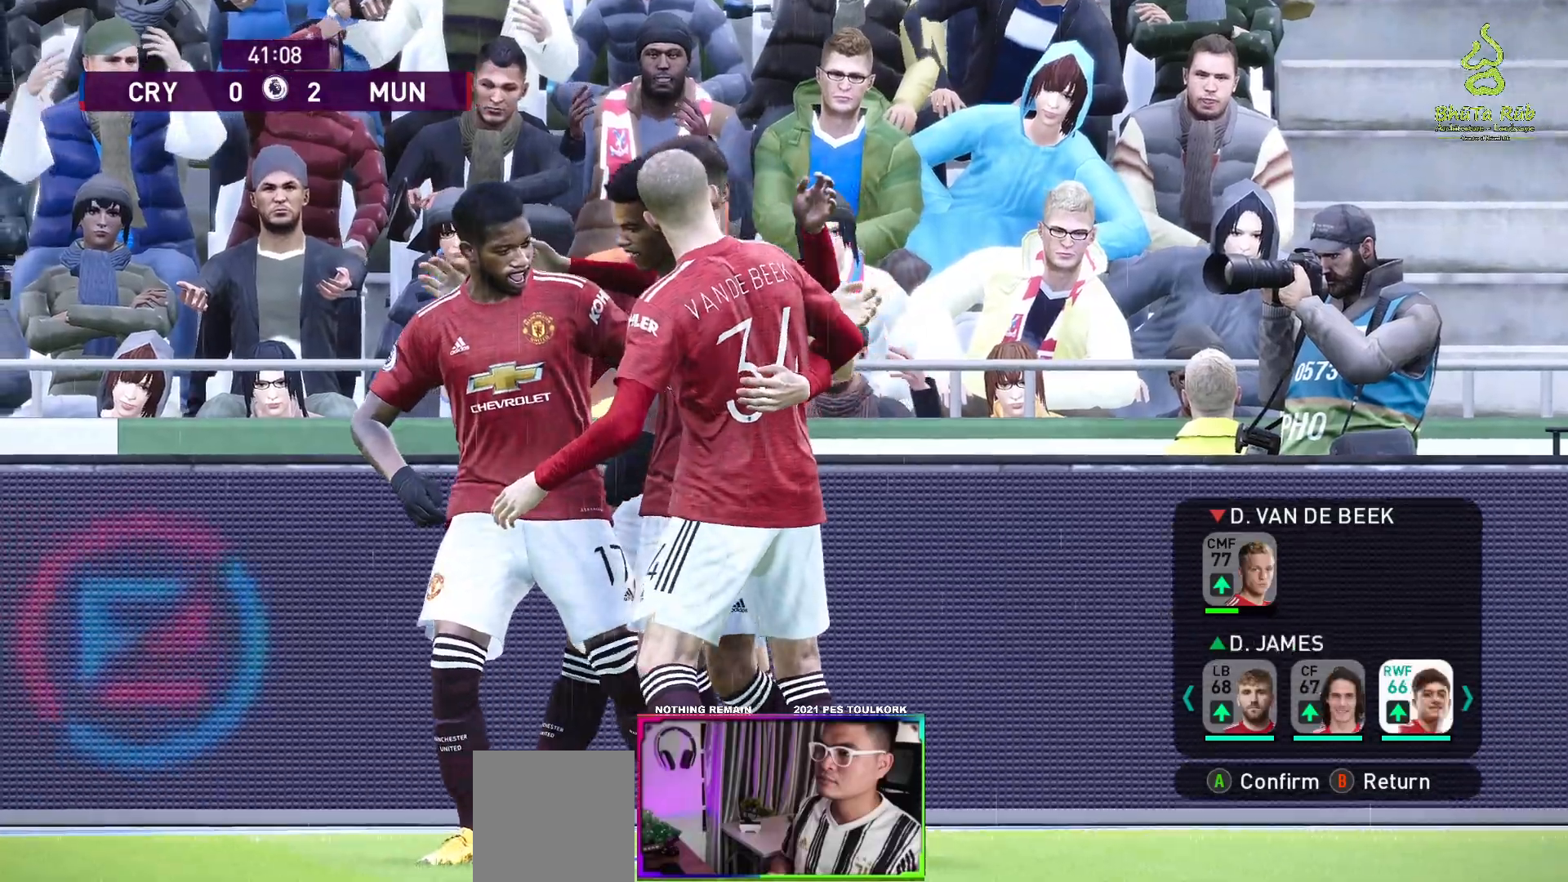
{"buttons": [], "left_stick": "center", "events": [[33, "left_stick", "center"]]}
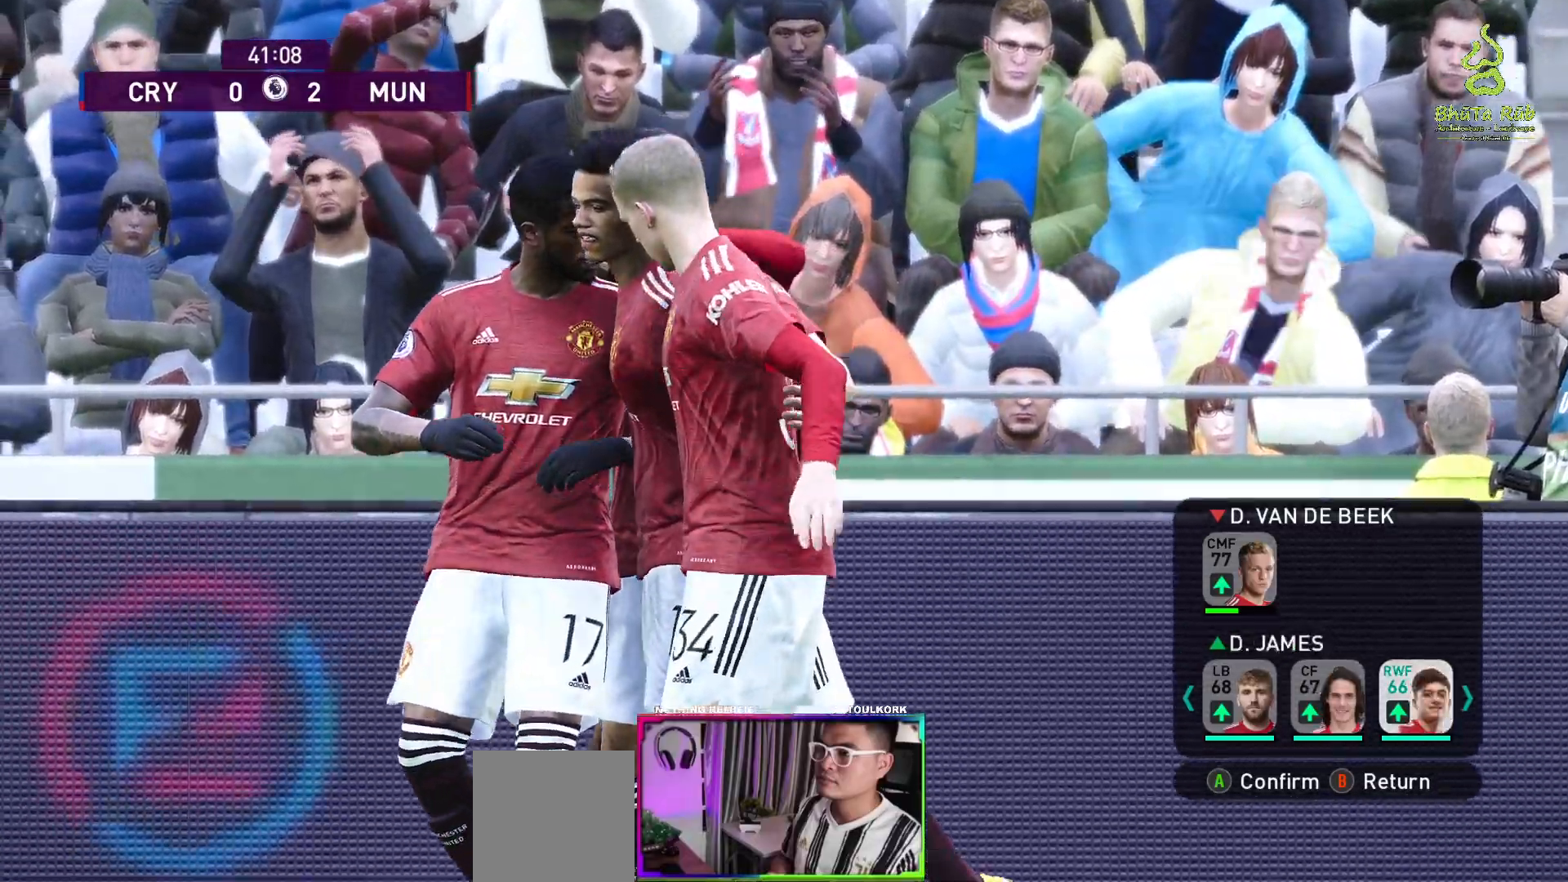
{"buttons": [], "left_stick": "center", "events": [[117, "DPAD_LEFT", "down"], [267, "DPAD_LEFT", "up"]]}
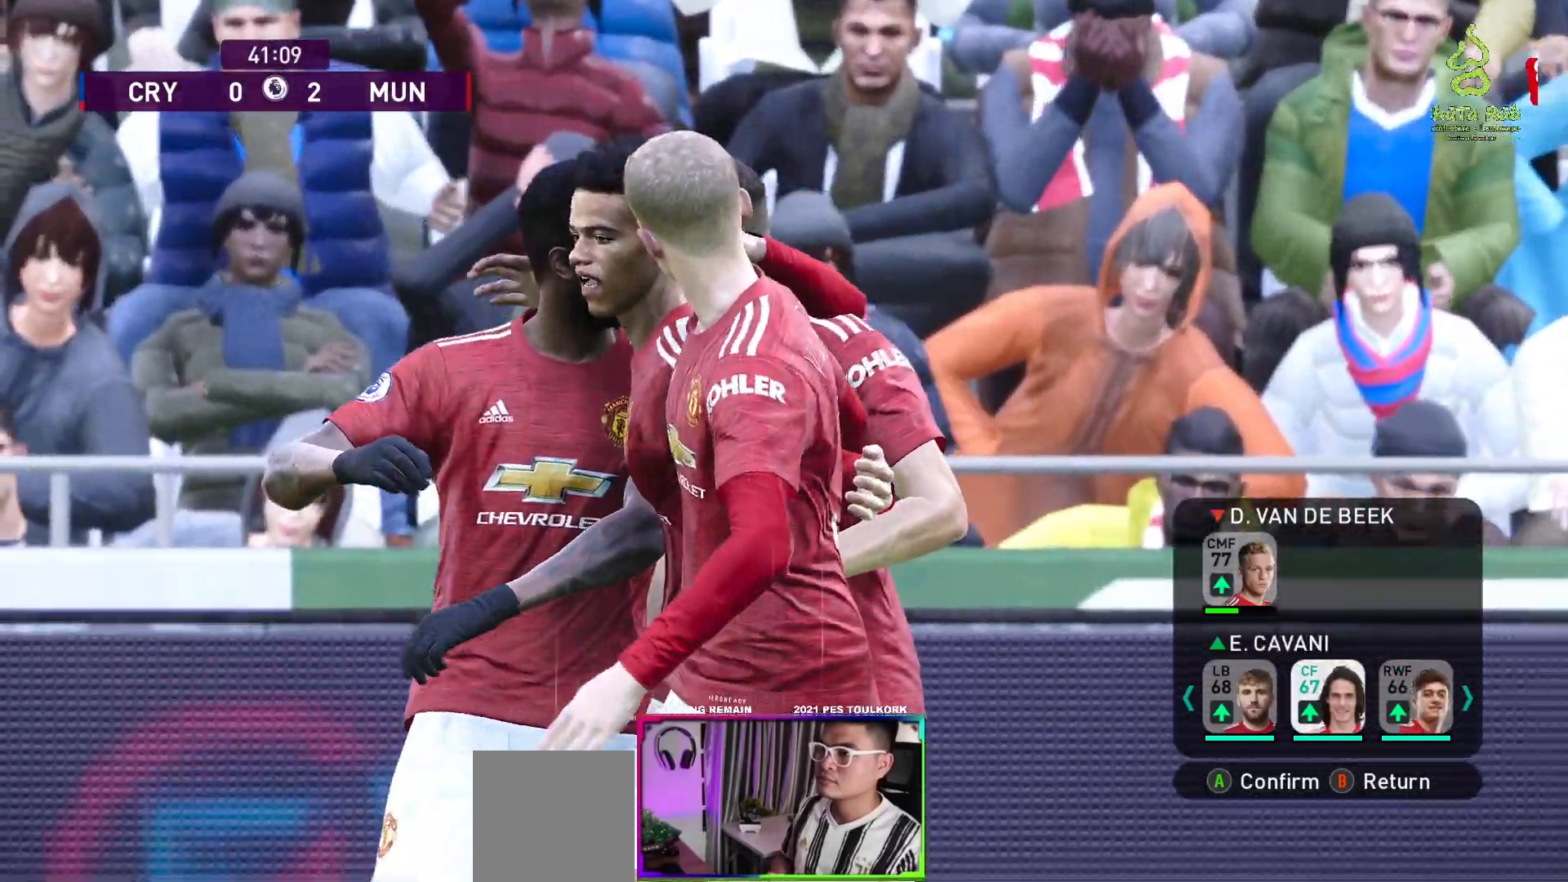
{"buttons": [], "left_stick": "center", "events": []}
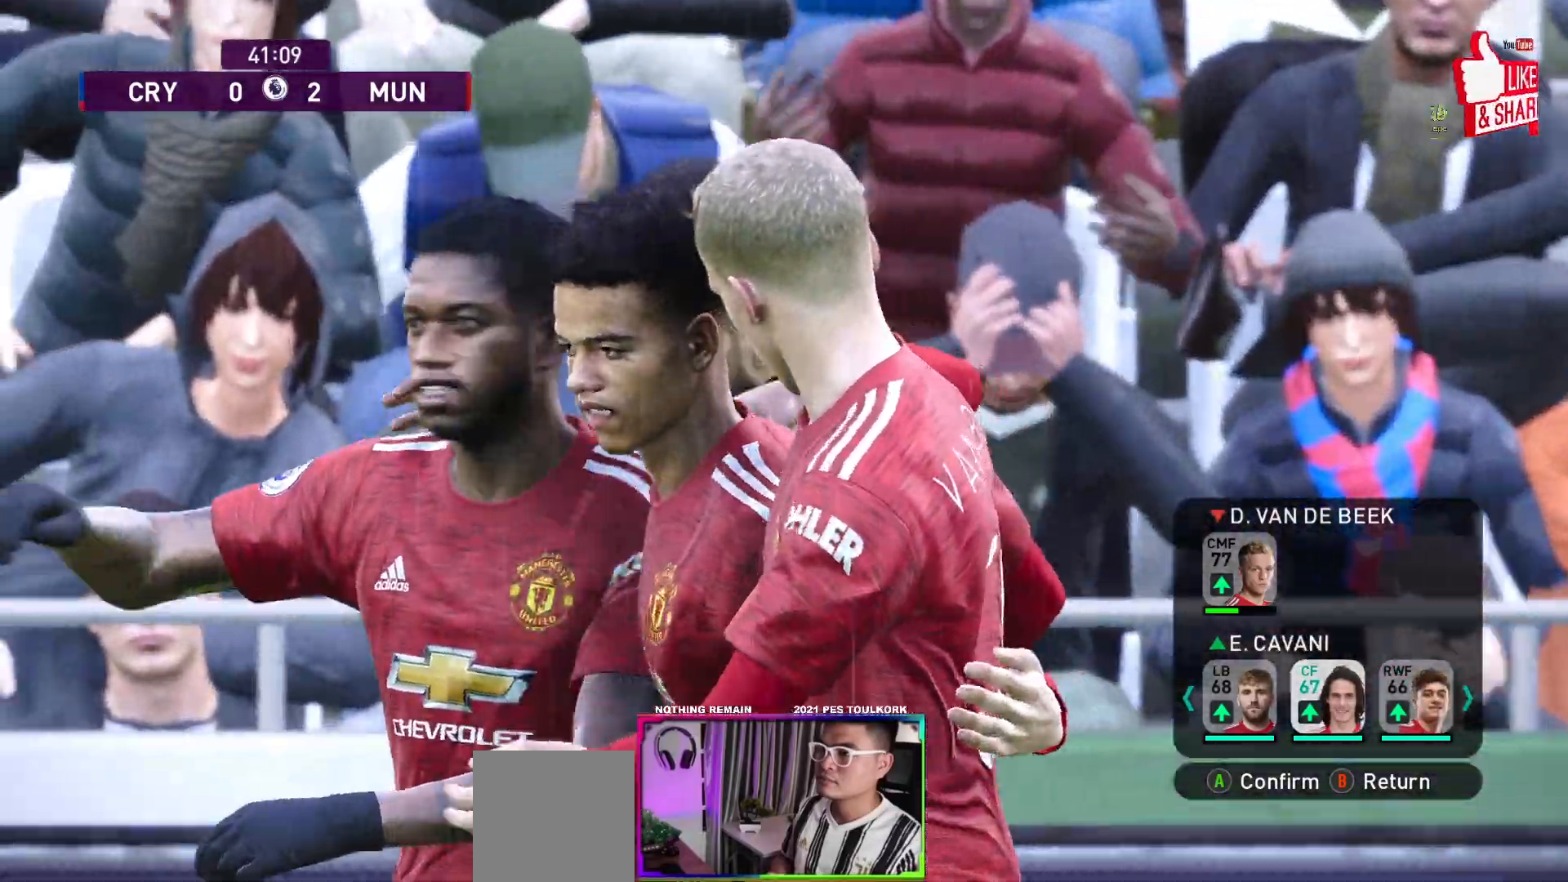
{"buttons": [], "left_stick": "center", "events": []}
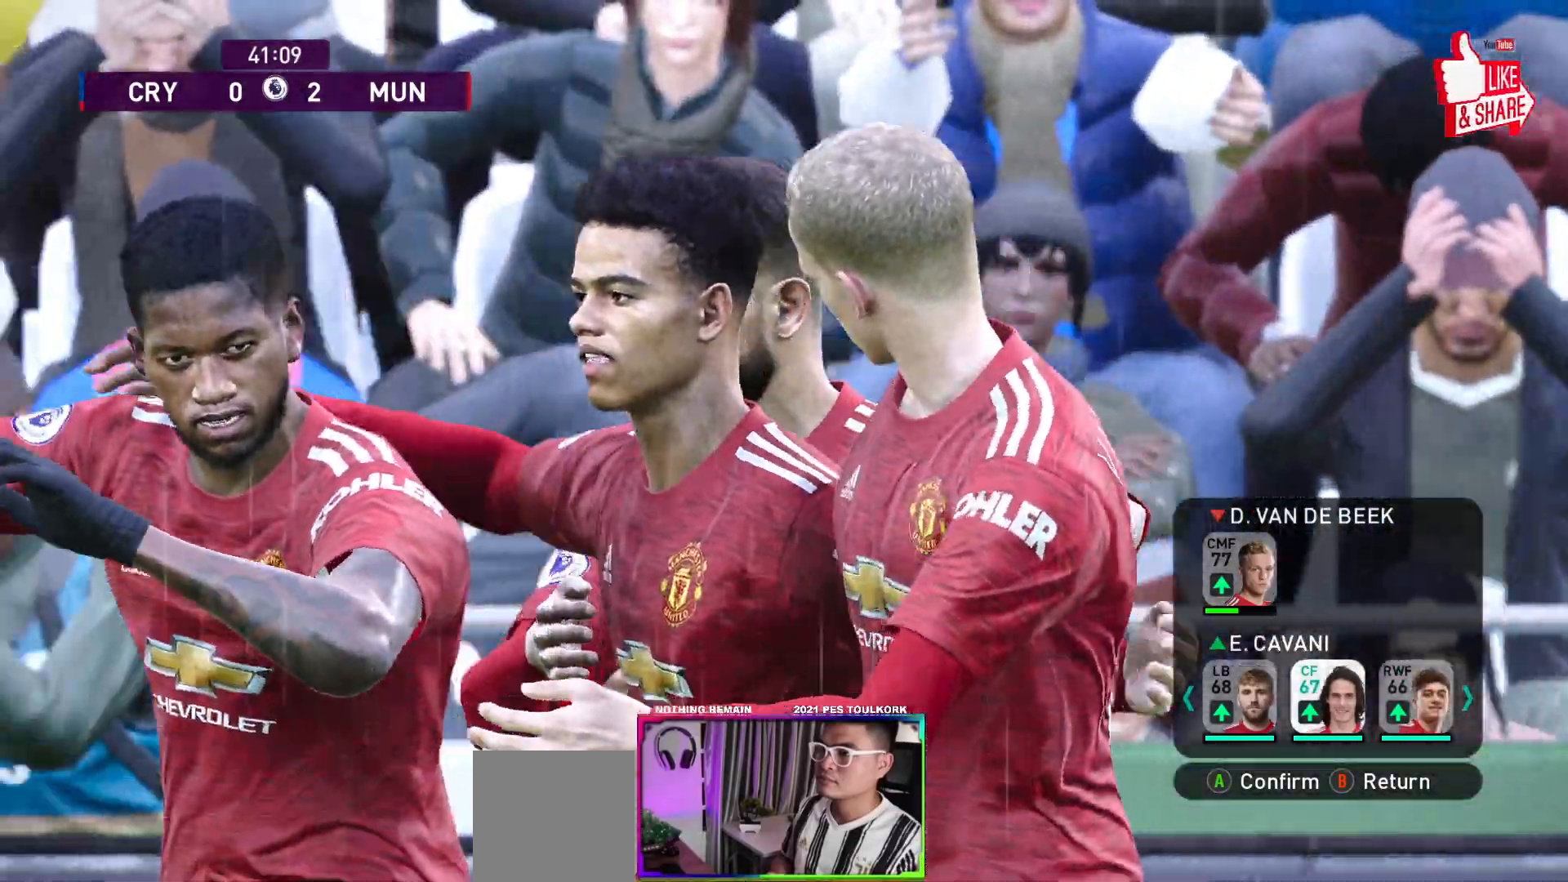
{"buttons": [], "left_stick": "center", "events": []}
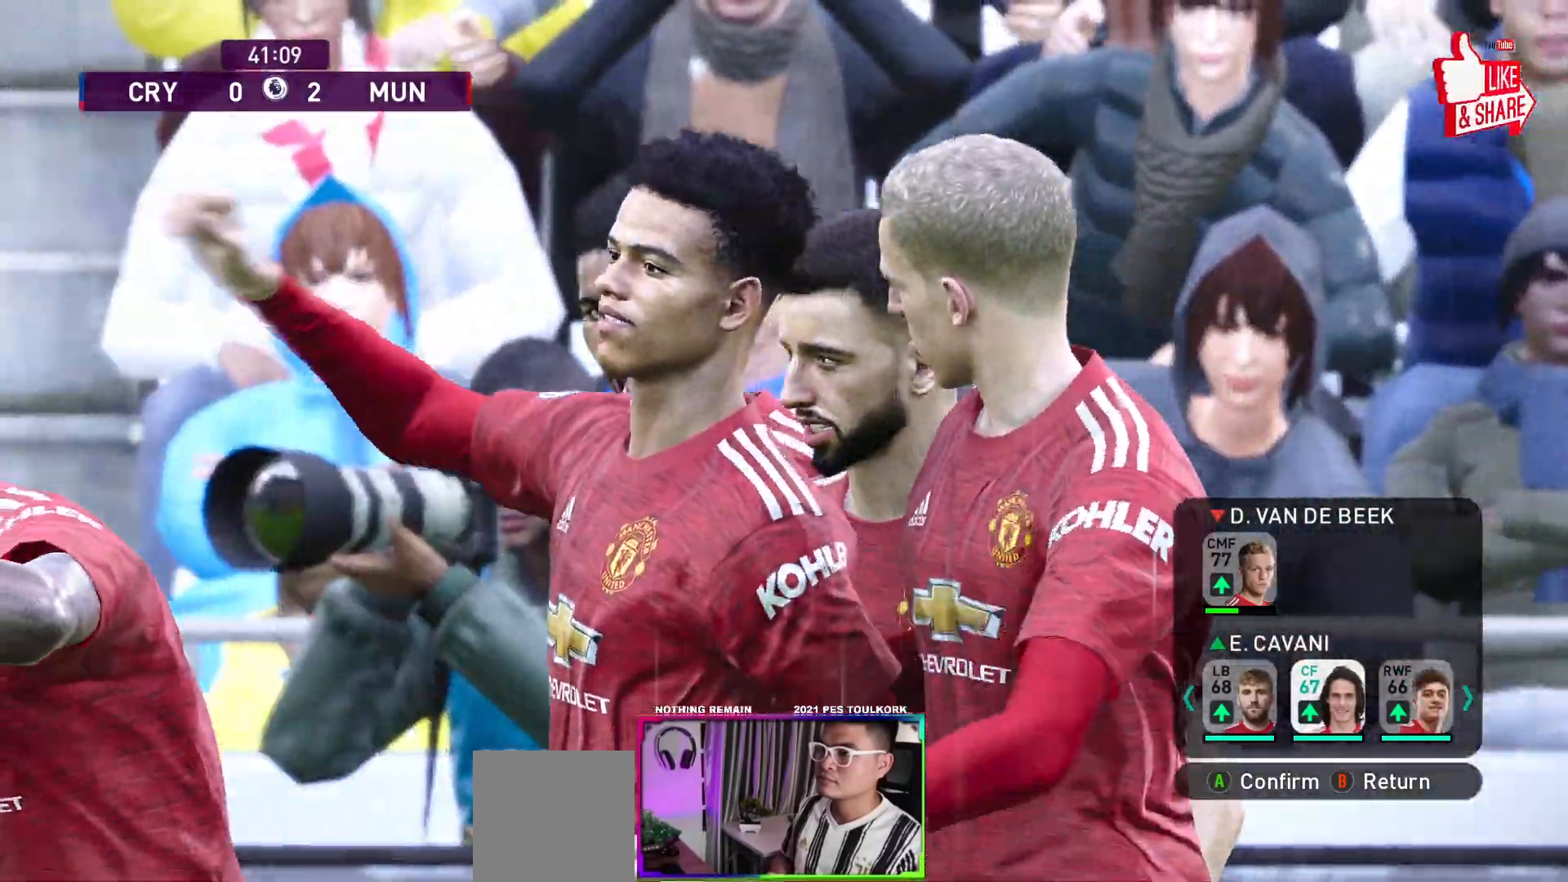
{"buttons": [], "left_stick": "center", "events": []}
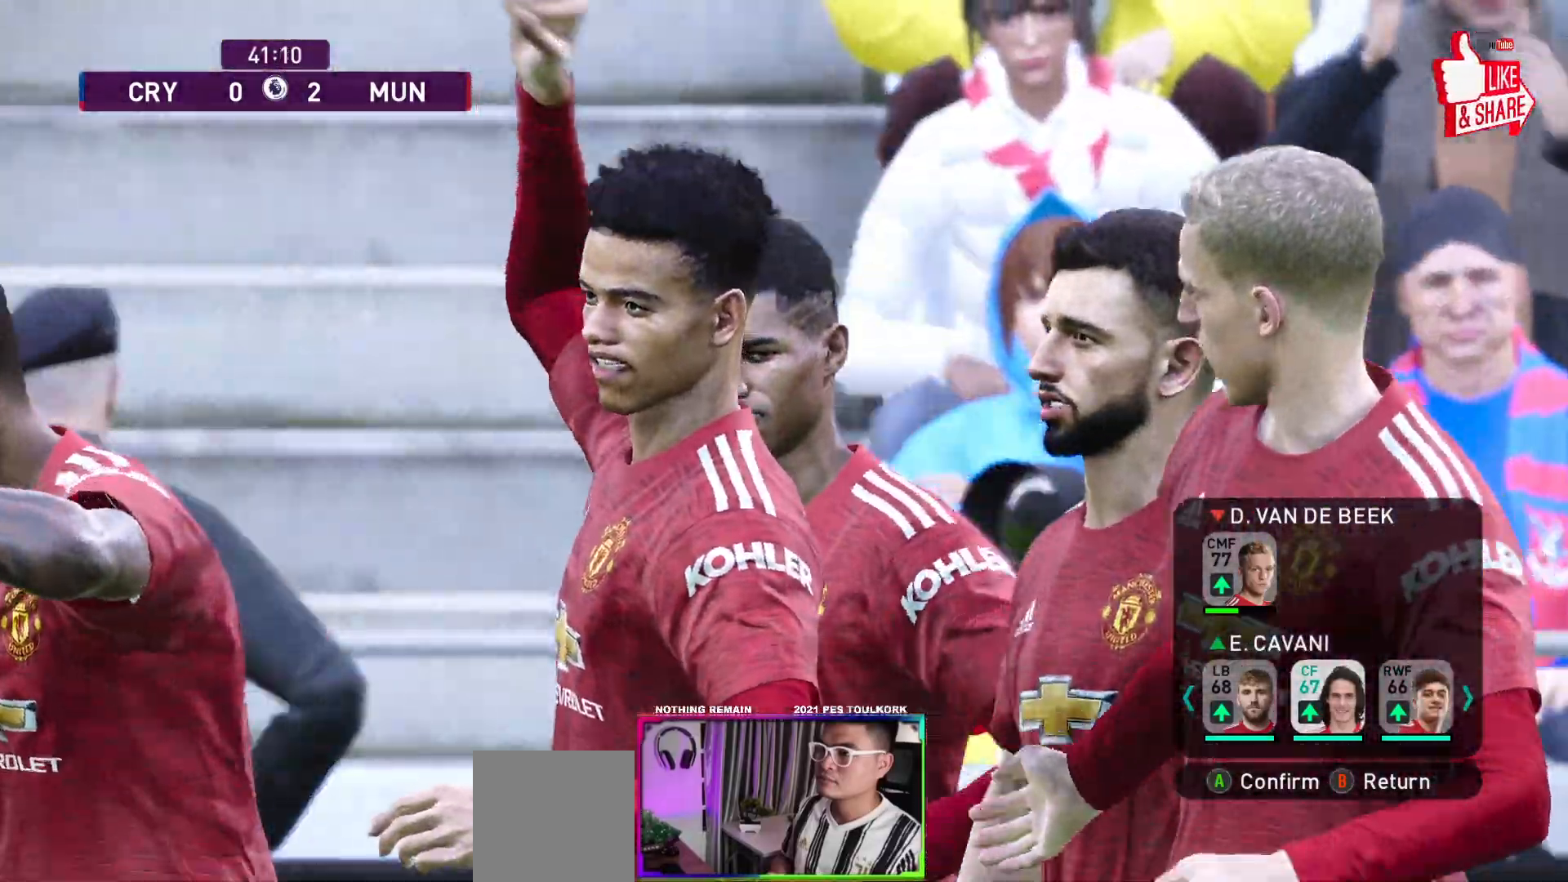
{"buttons": [], "left_stick": "center", "events": []}
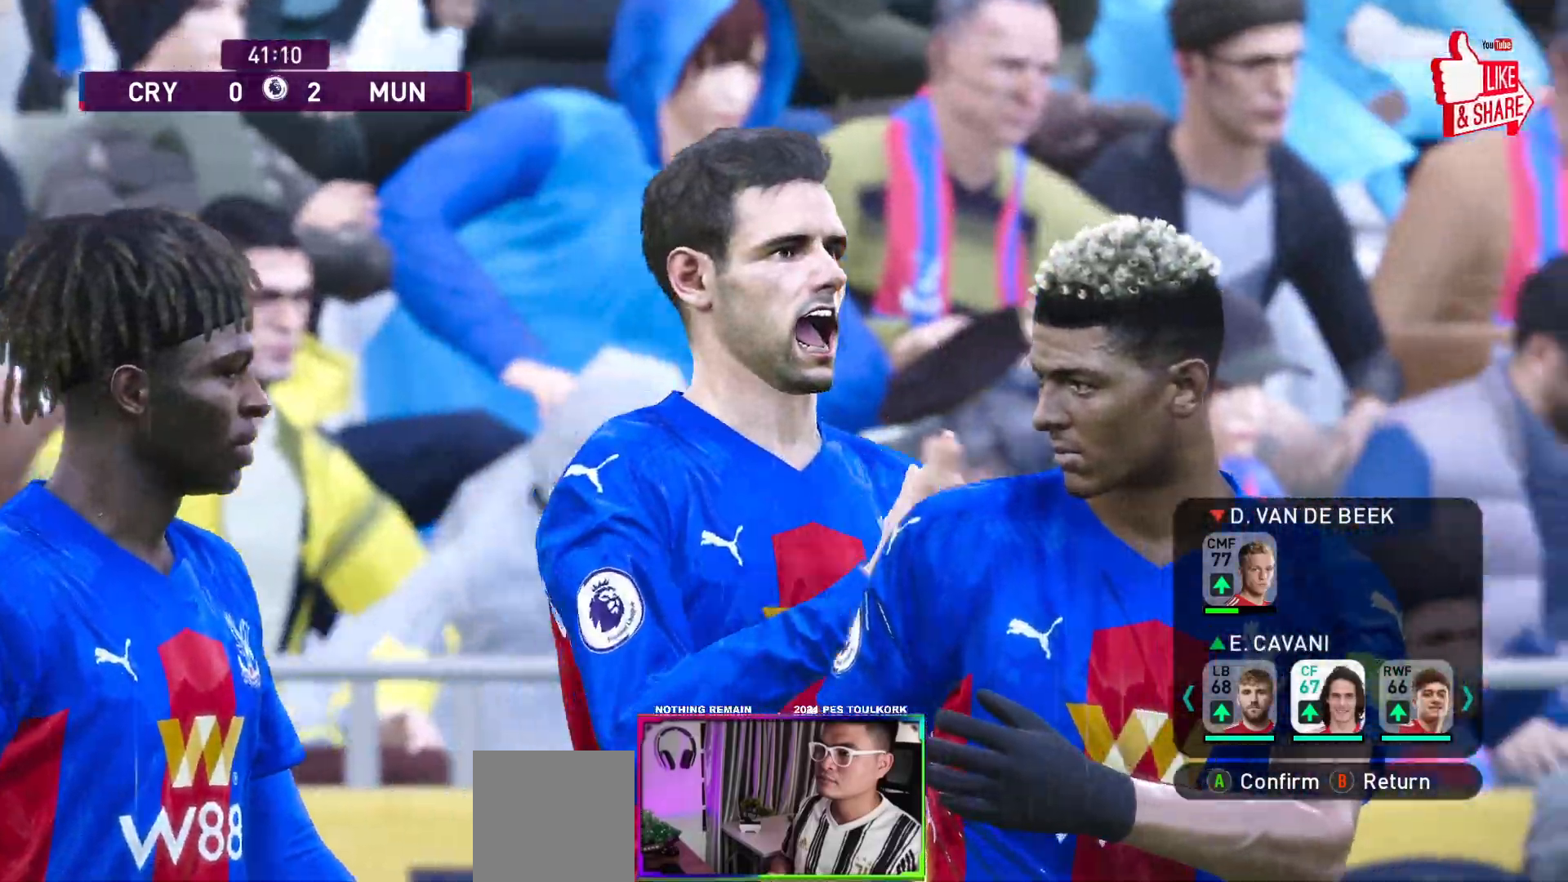
{"buttons": [], "left_stick": "center", "events": []}
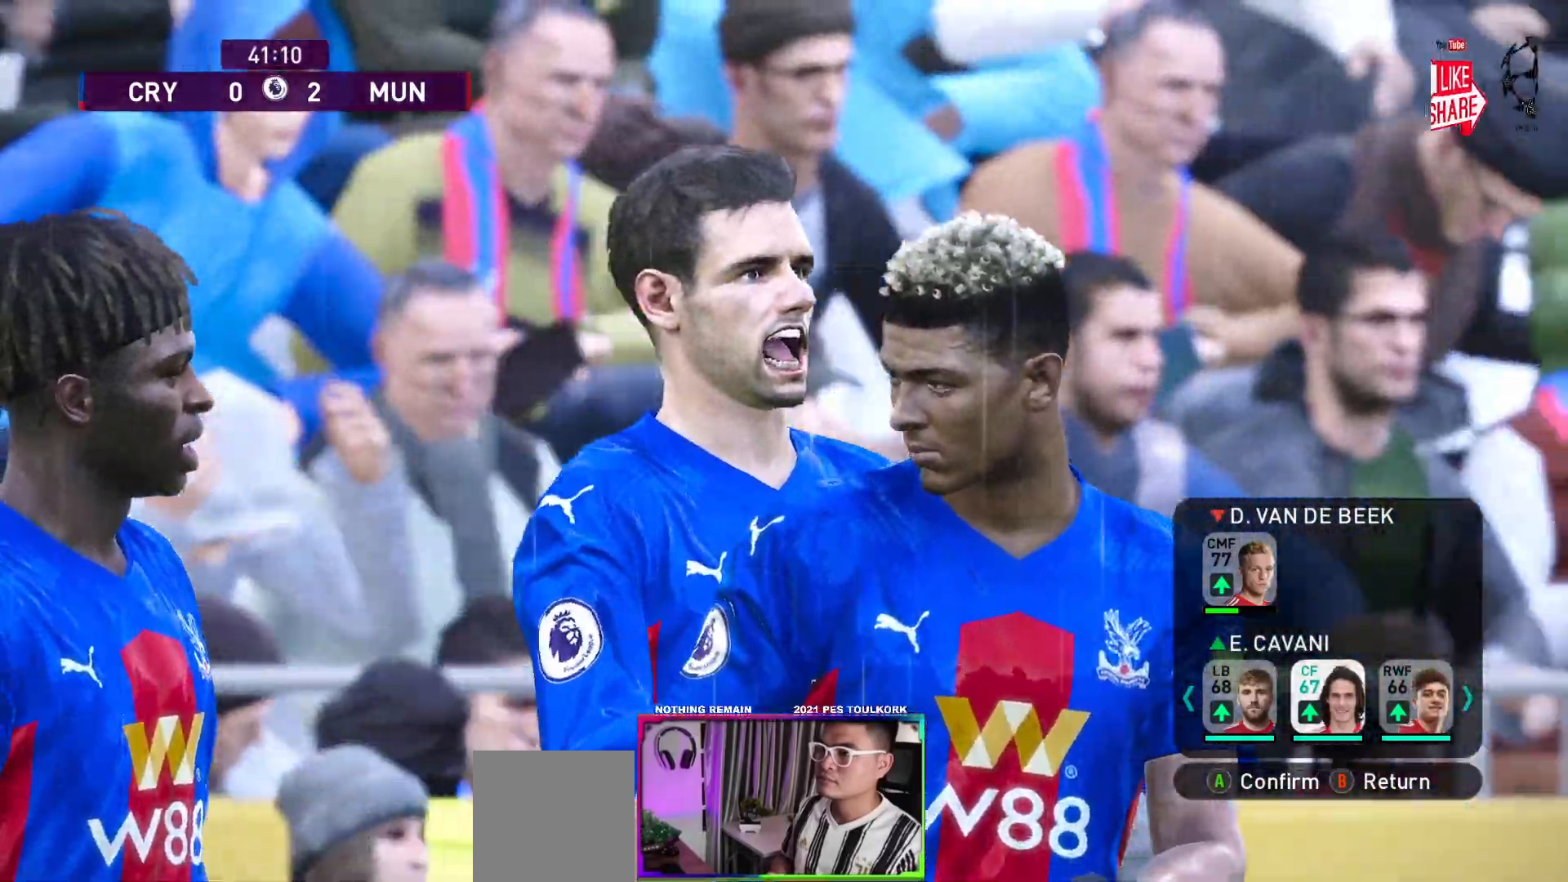
{"buttons": ["A"], "left_stick": "center", "events": [[483, "A", "down"]]}
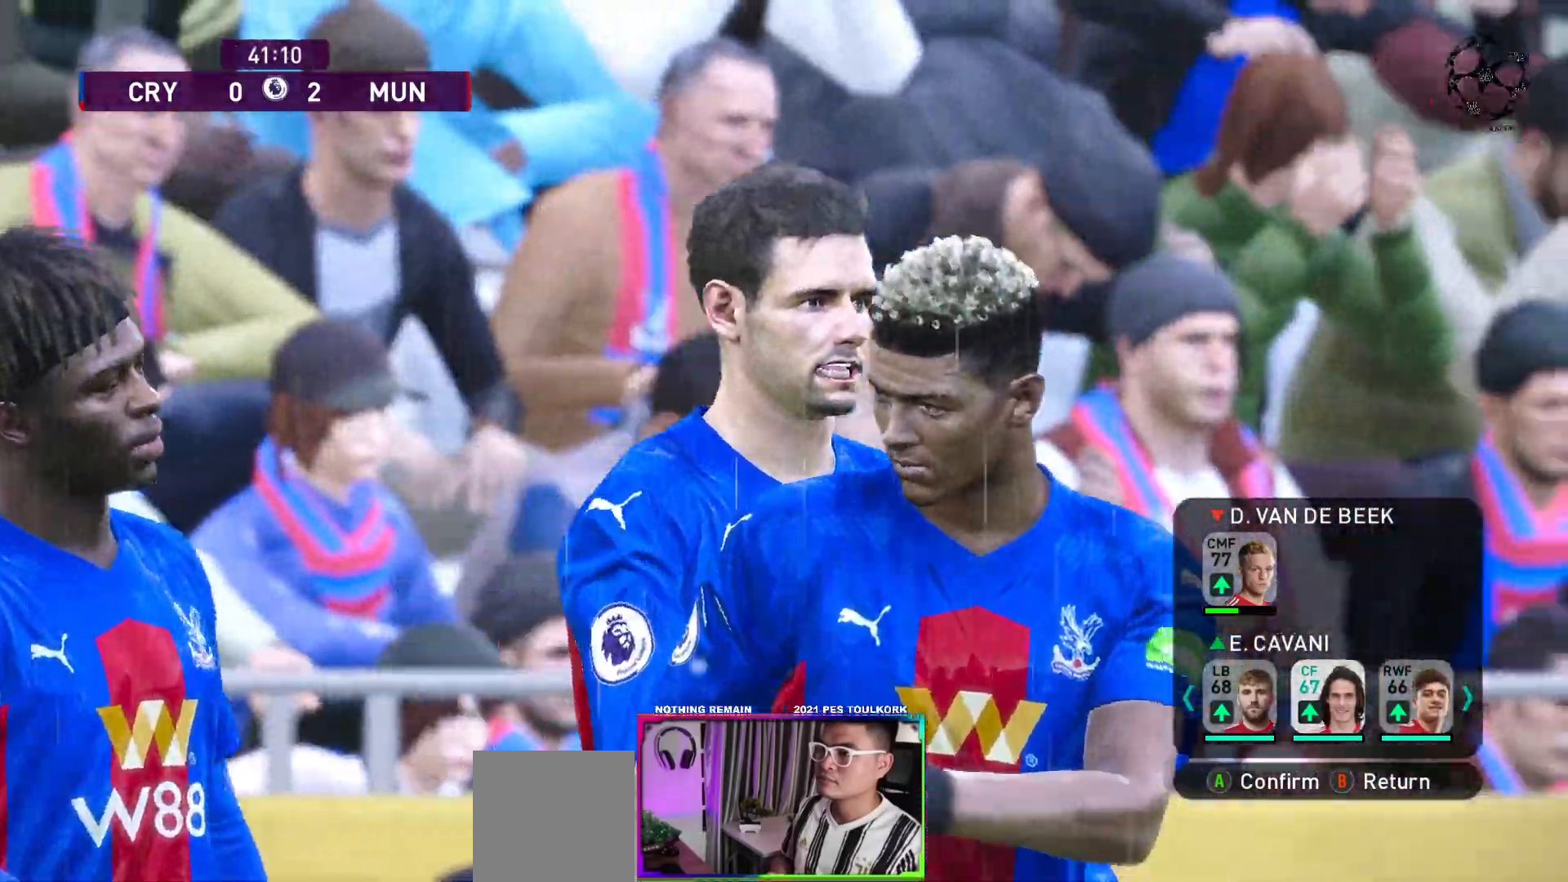
{"buttons": [], "left_stick": "center", "events": [[67, "A", "up"]]}